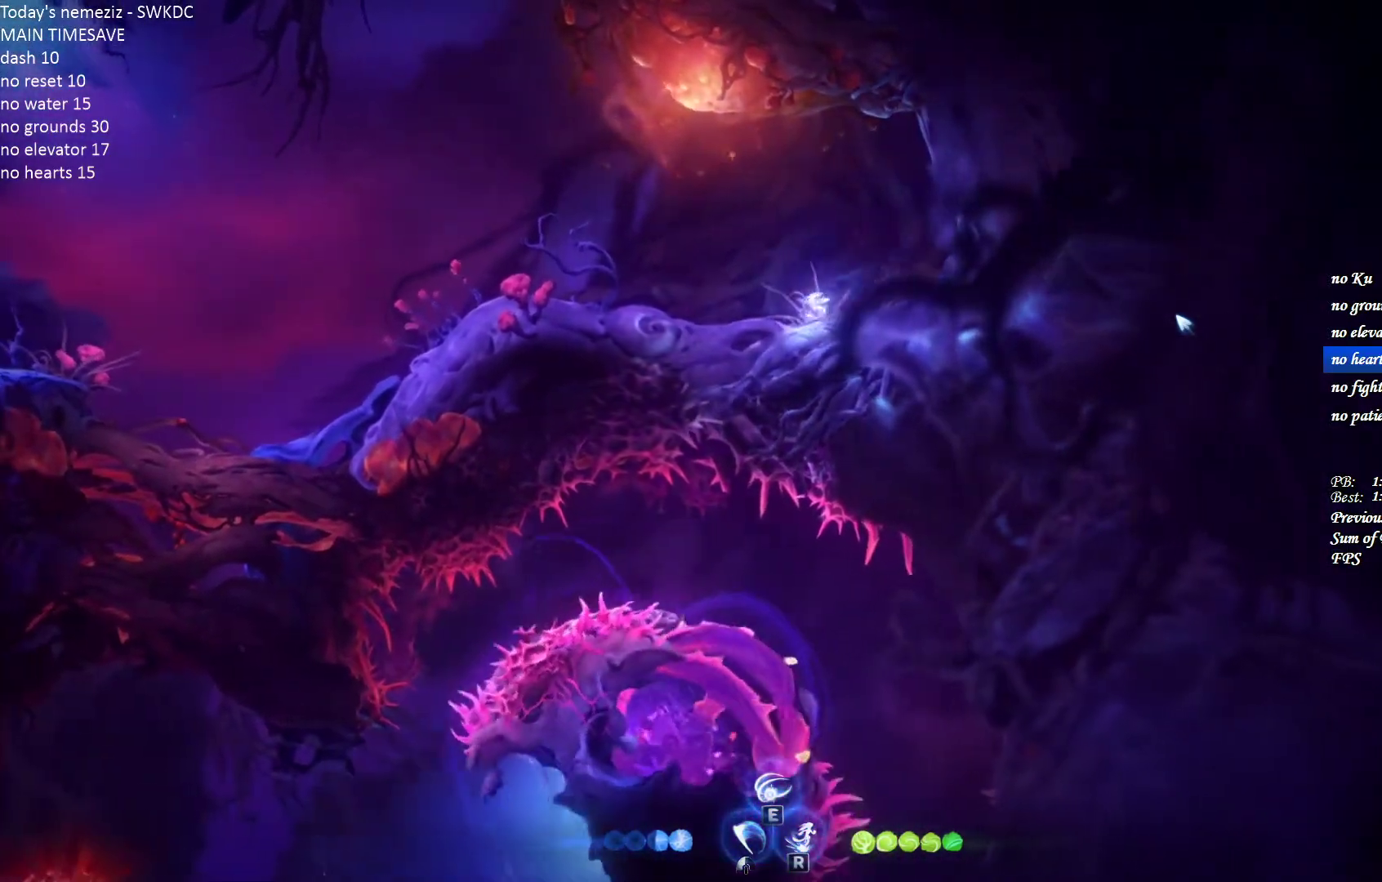
Gameplay with keyboard and mouse; each line is a JSON object with the keys and mouse buttons held at the frame after it. "events" lists presses ("down") and releases ("up") of "1", "2", "3", "4", "a", "alt", "c", "ctrl", "d", "e", "escape", "f", "g", "q", "r", "s", "shift", "space", "t", "tab", "v", "w", "x", "z", "mouse_left", "mouse_wheel" and "mouse_right" between this image and that frame as [ms after this image, input, new state], when the widget could be followed in between. "mouse_left", "mouse_wheel", "mouse_right" = the "left", "wheel", "right" buttons of the "mouse" list. No other keys are recorded. "wheel" means that the mouse wheel is clicked or scrolled. Mouse movement is not recorded.
{"keys": ["s"], "mouse": [], "events": [[67, "d", "up"], [250, "a", "down"], [300, "s", "down"], [350, "d", "down"], [367, "a", "up"], [467, "d", "up"]]}
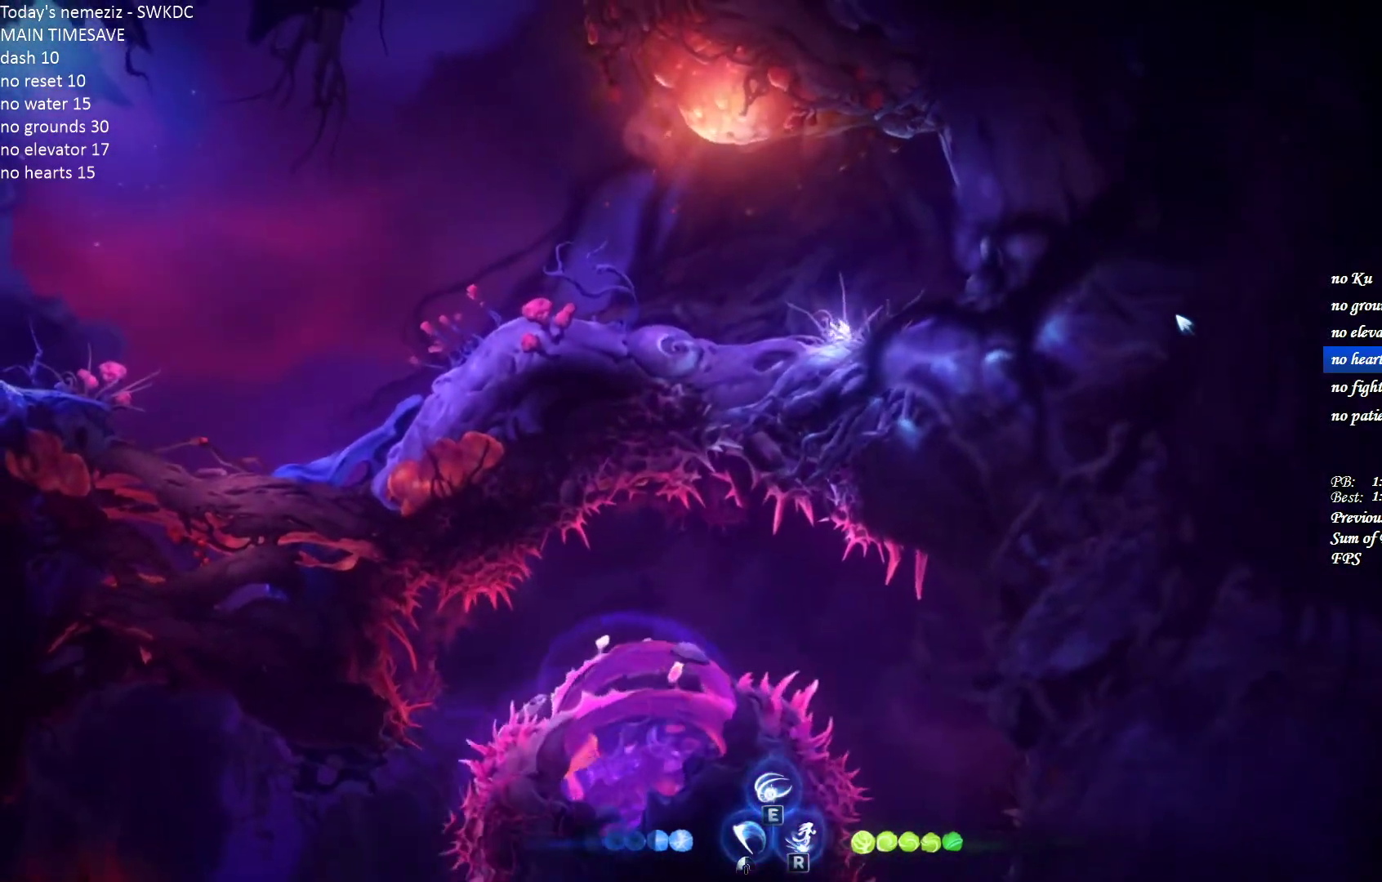
{"keys": ["a", "s"], "mouse": [], "events": [[100, "s", "up"], [450, "a", "down"], [500, "s", "down"]]}
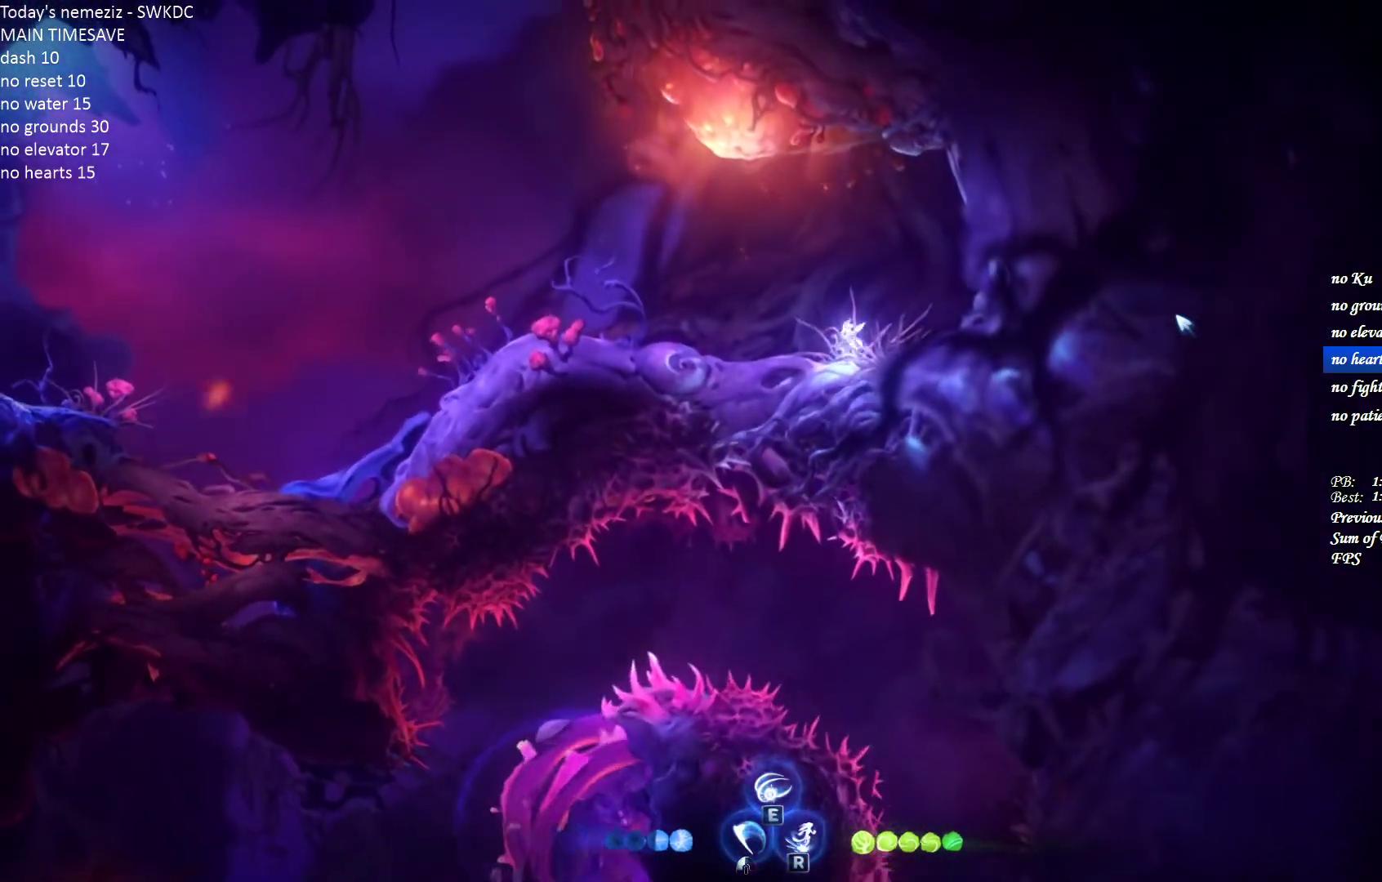
{"keys": [], "mouse": [], "events": [[17, "d", "down"], [50, "a", "up"], [200, "d", "up"], [383, "s", "up"]]}
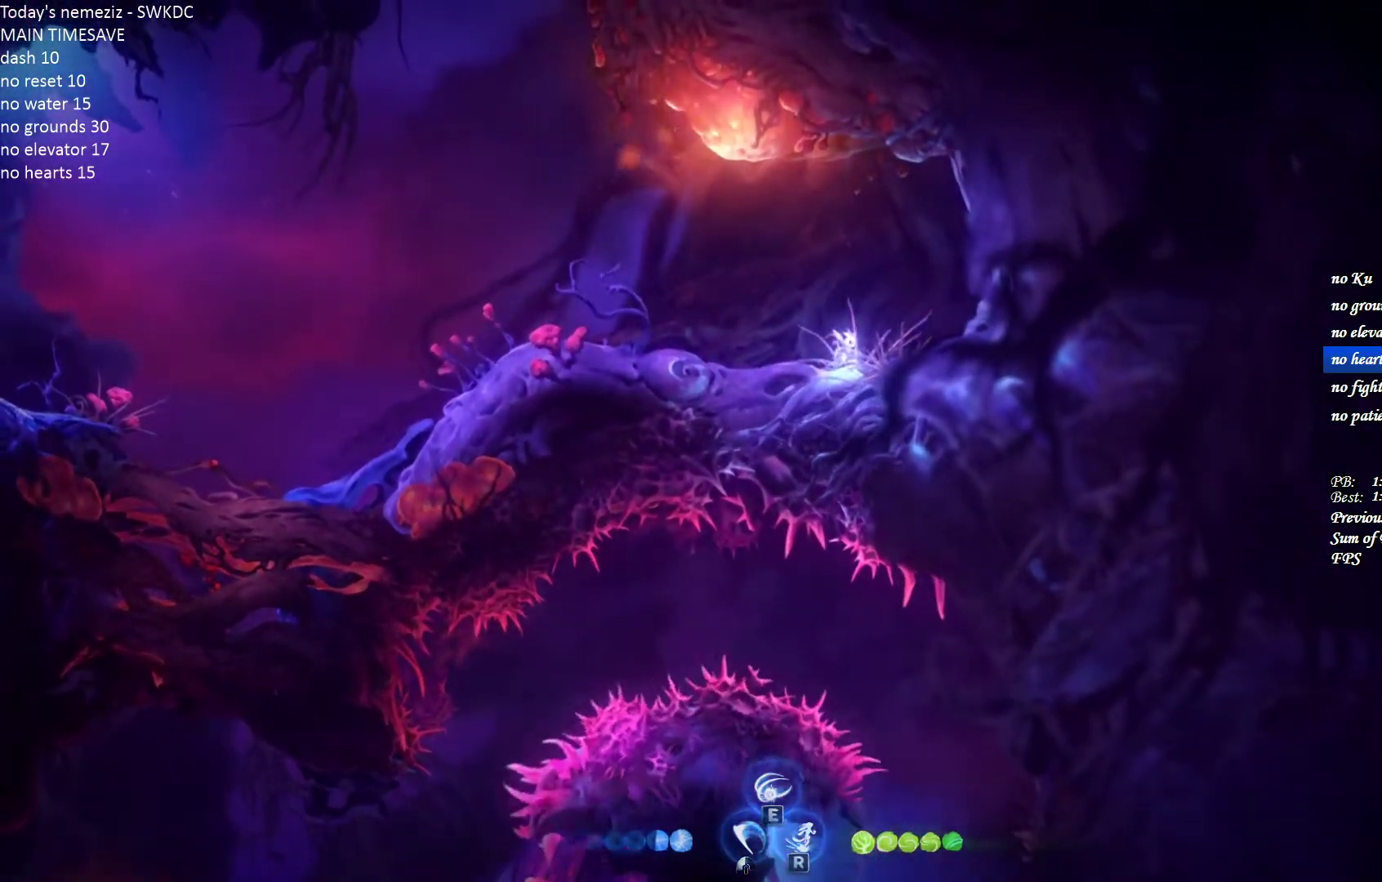
{"keys": [], "mouse": [], "events": [[83, "d", "down"], [150, "s", "down"], [200, "d", "up"], [367, "s", "up"]]}
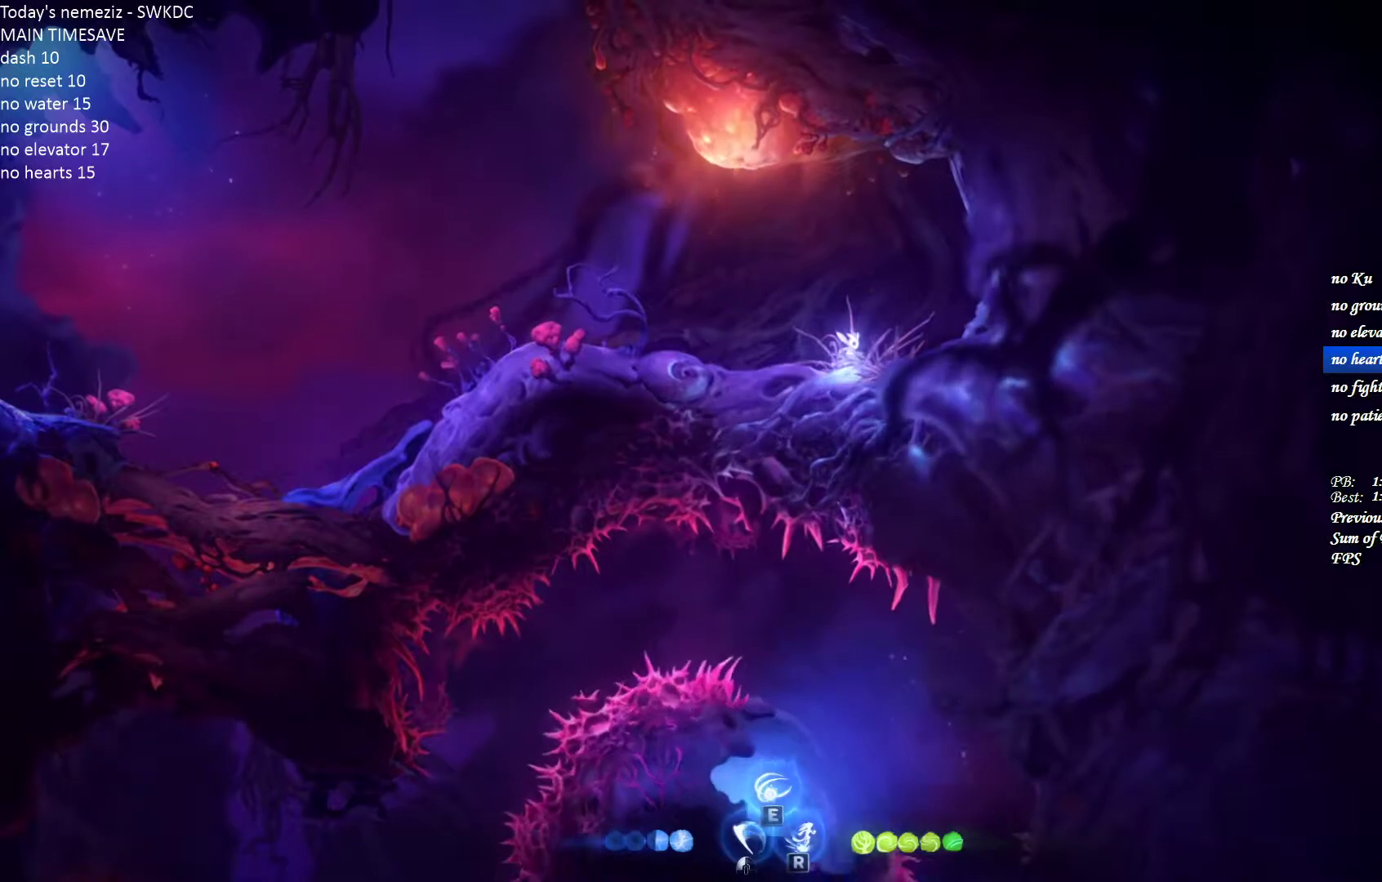
{"keys": ["d", "s"], "mouse": [], "events": [[333, "a", "down"], [367, "s", "down"], [417, "d", "down"], [433, "a", "up"]]}
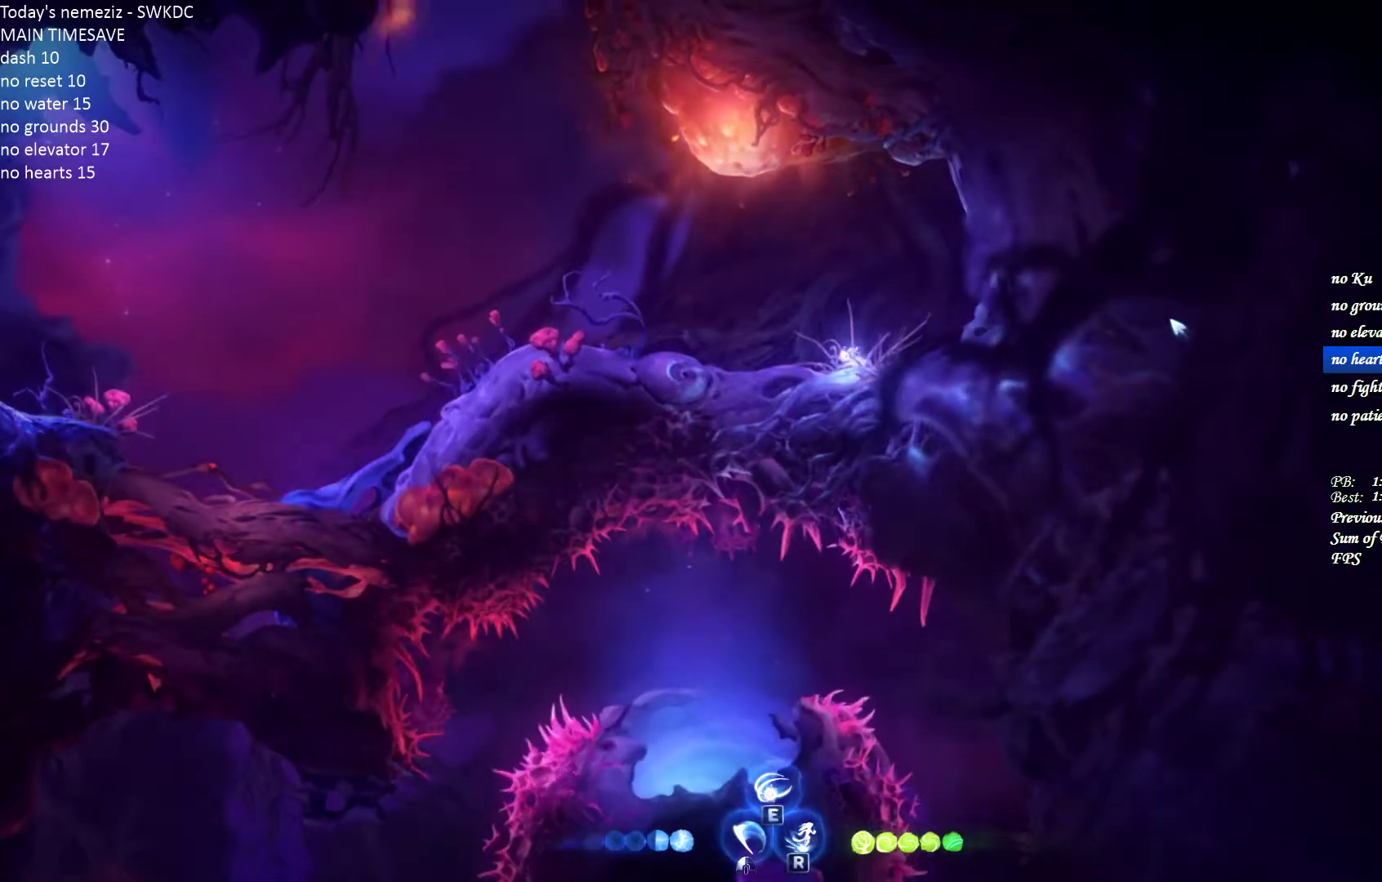
{"keys": ["s"], "mouse": [], "events": [[50, "d", "up"]]}
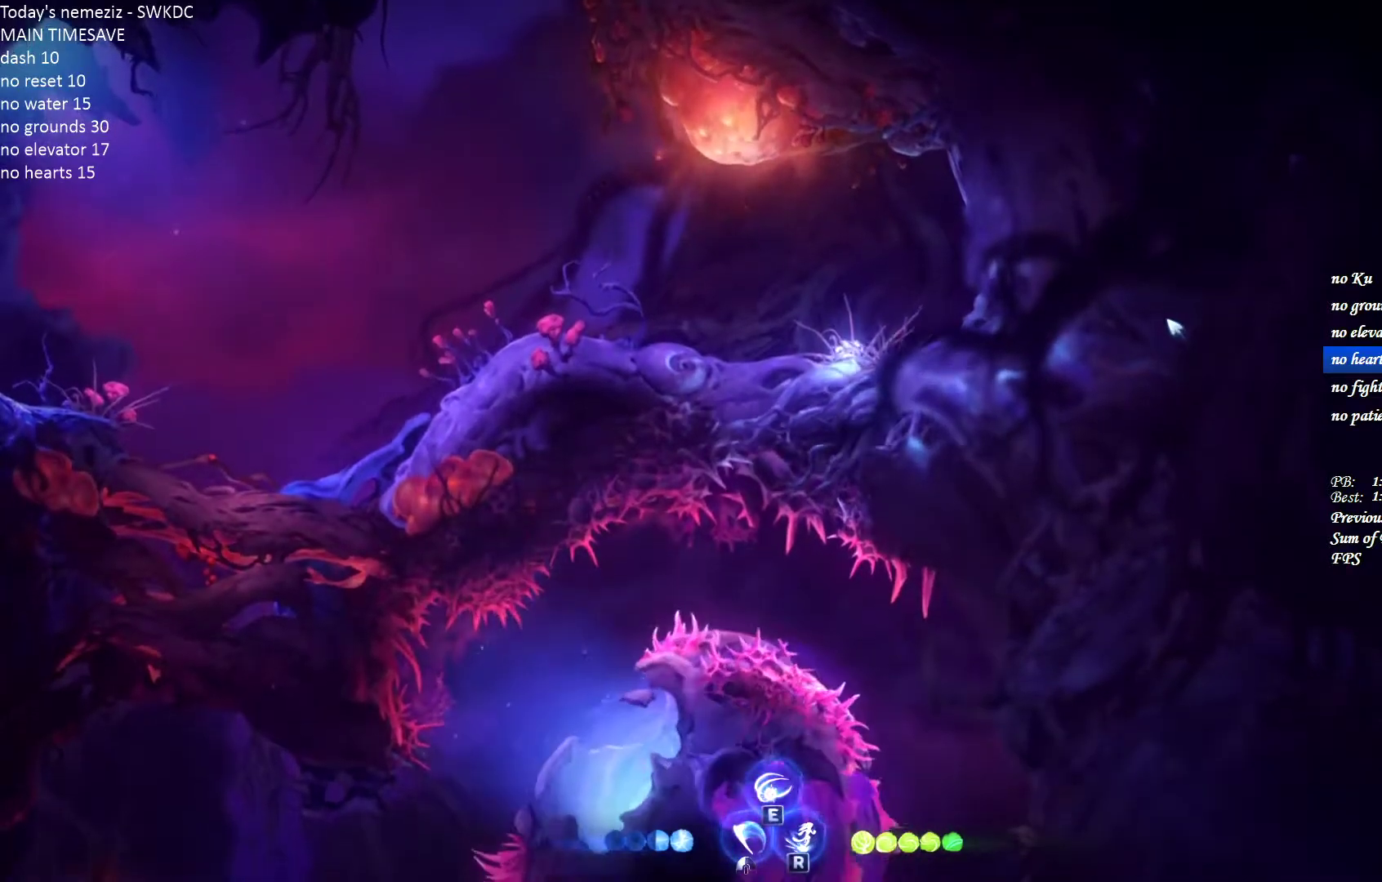
{"keys": ["s"], "mouse": ["left"], "events": [[250, "ctrl", "down"], [283, "mouse_left", "down"], [500, "ctrl", "up"]]}
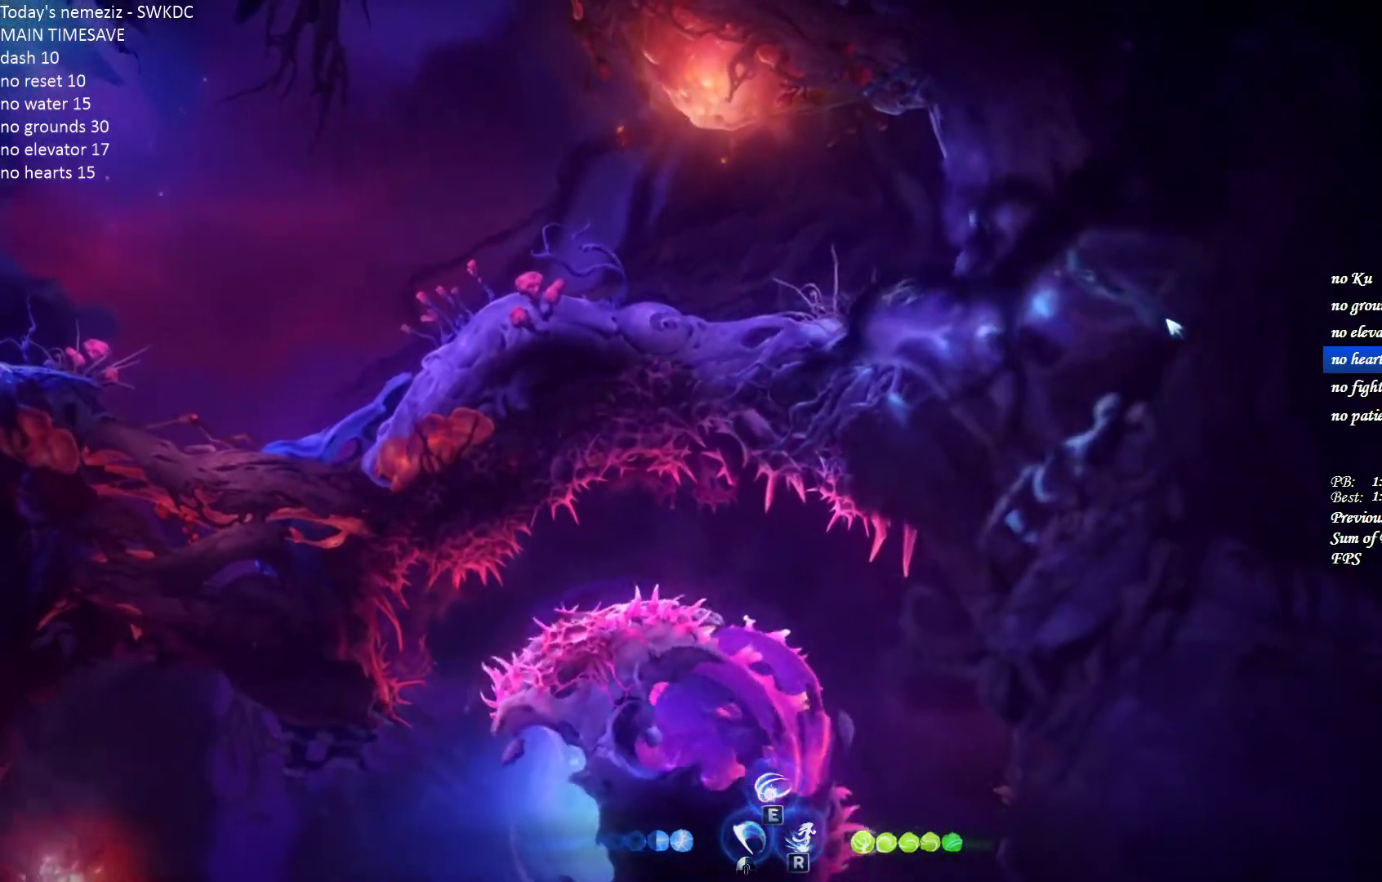
{"keys": [], "mouse": [], "events": [[67, "s", "up"], [100, "mouse_left", "up"], [250, "w", "down"], [283, "mouse_left", "down"], [450, "mouse_left", "up"], [500, "w", "up"]]}
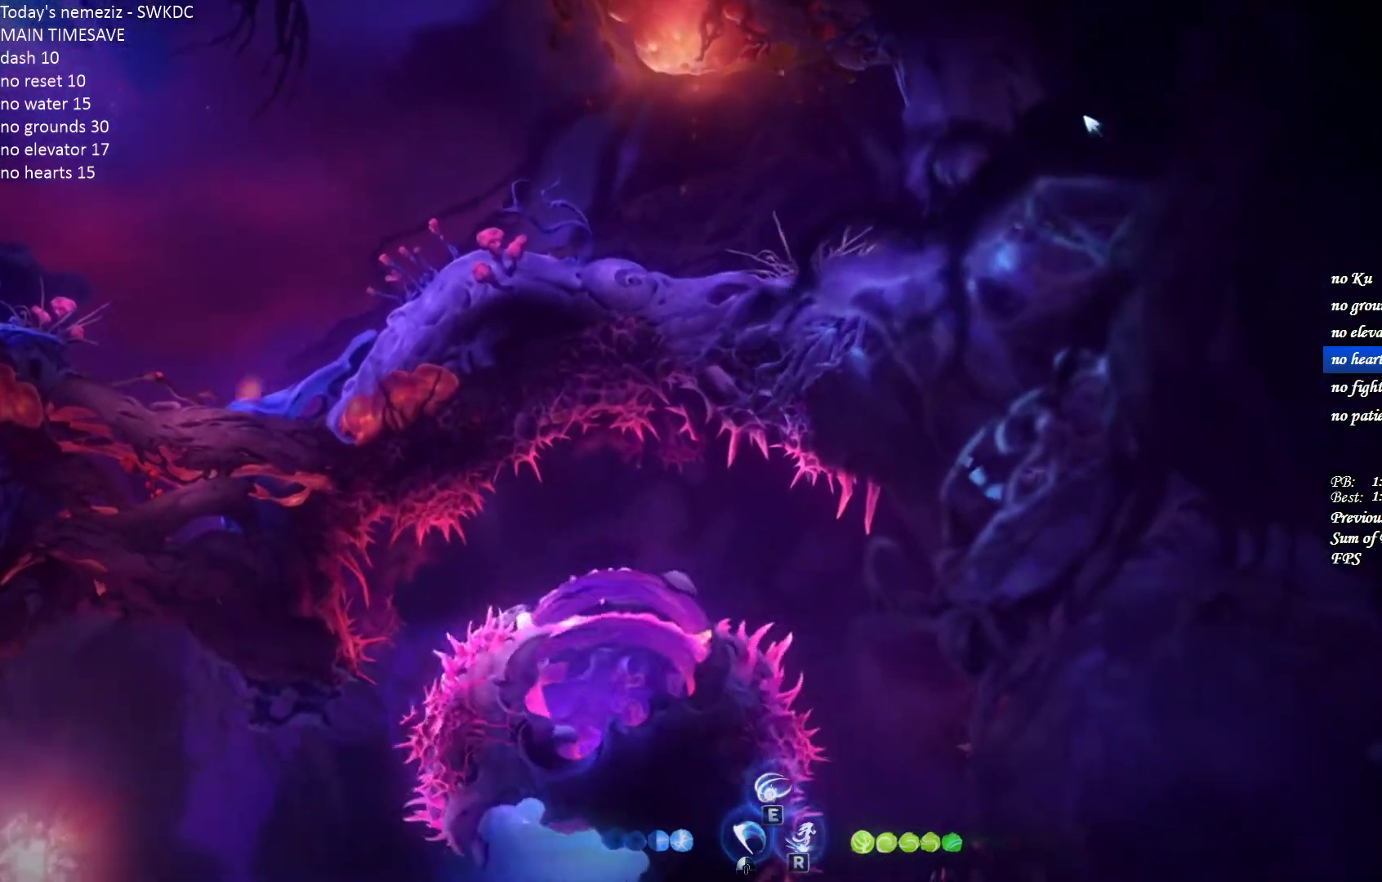
{"keys": ["w"], "mouse": ["left"], "events": [[367, "w", "down"], [433, "mouse_left", "down"]]}
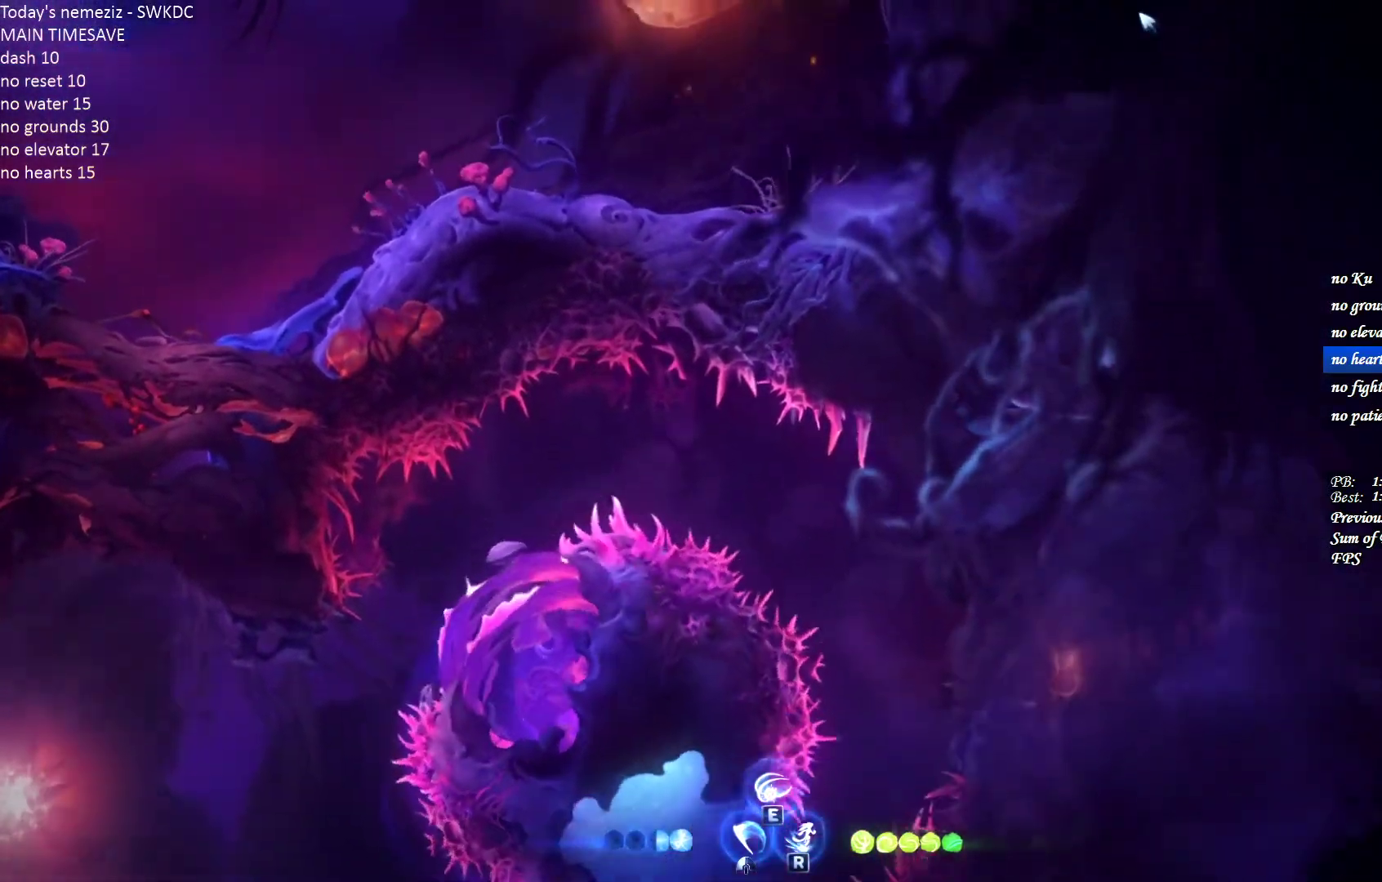
{"keys": ["r"], "mouse": [], "events": [[150, "mouse_left", "up"], [250, "w", "up"], [500, "r", "down"]]}
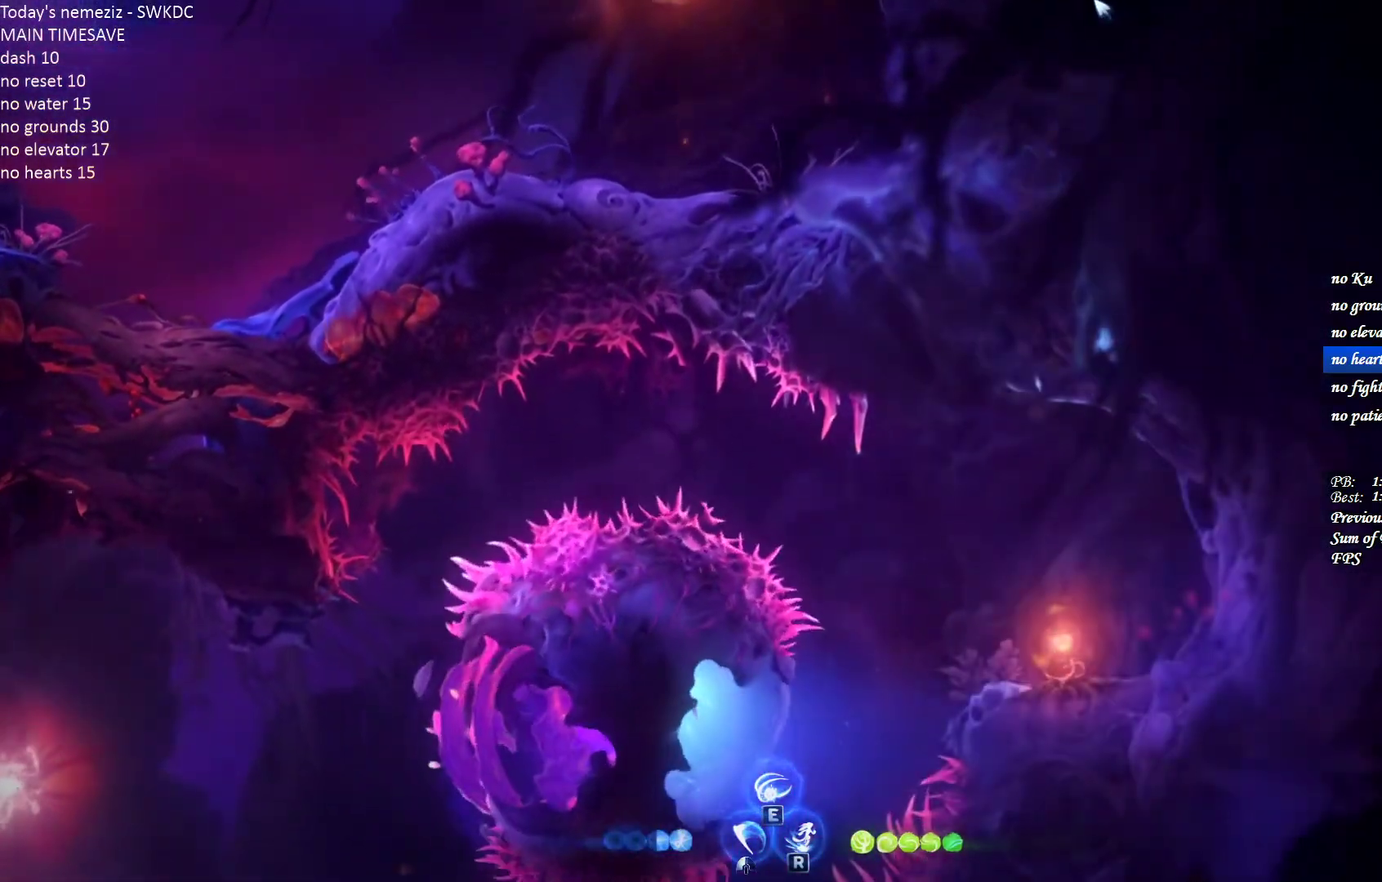
{"keys": [], "mouse": [], "events": [[50, "r", "up"], [133, "mouse_left", "down"], [133, "w", "down"], [267, "w", "up"], [317, "mouse_left", "up"]]}
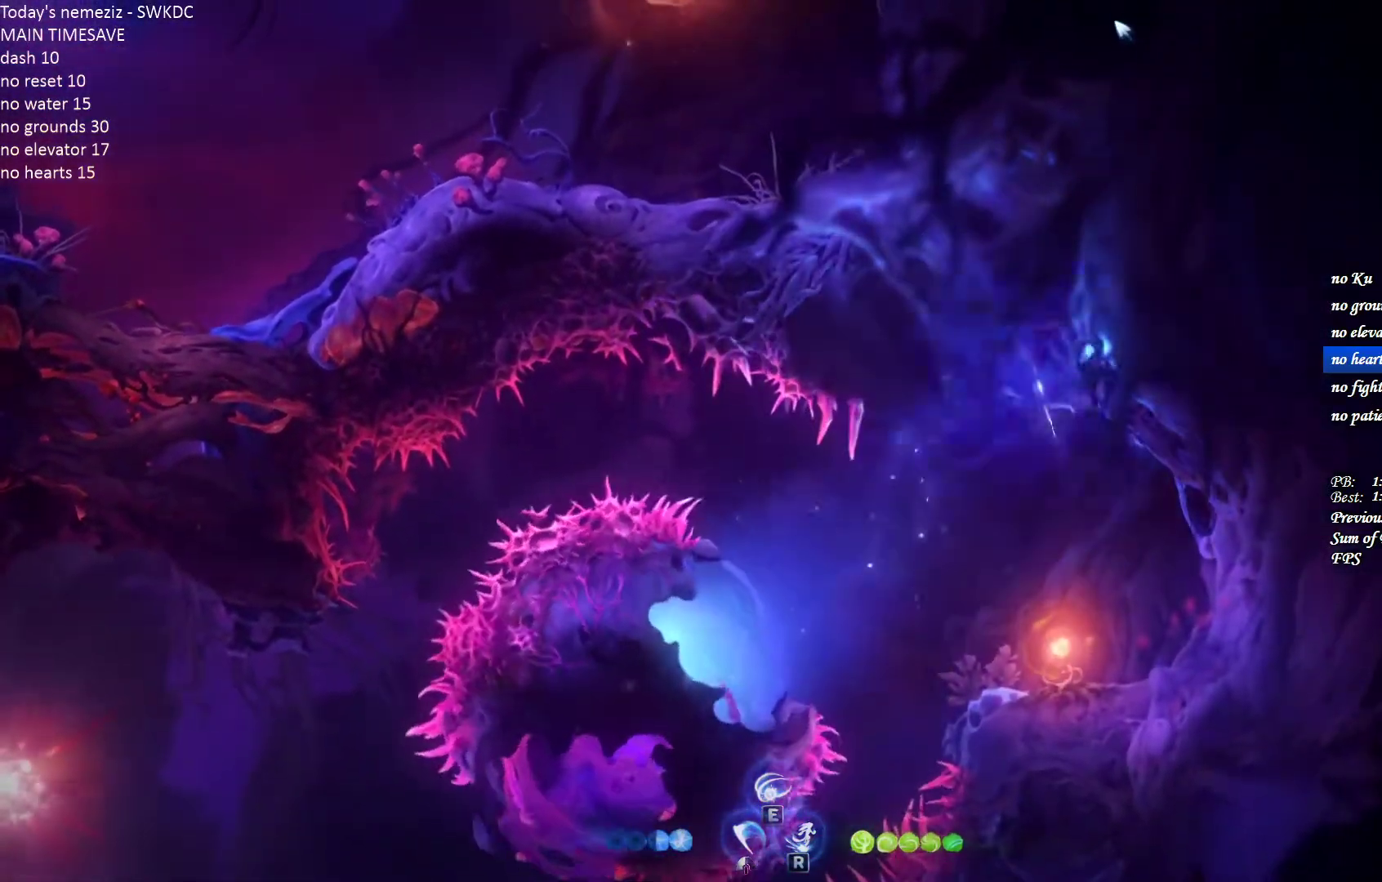
{"keys": ["d"], "mouse": [], "events": [[233, "d", "down"]]}
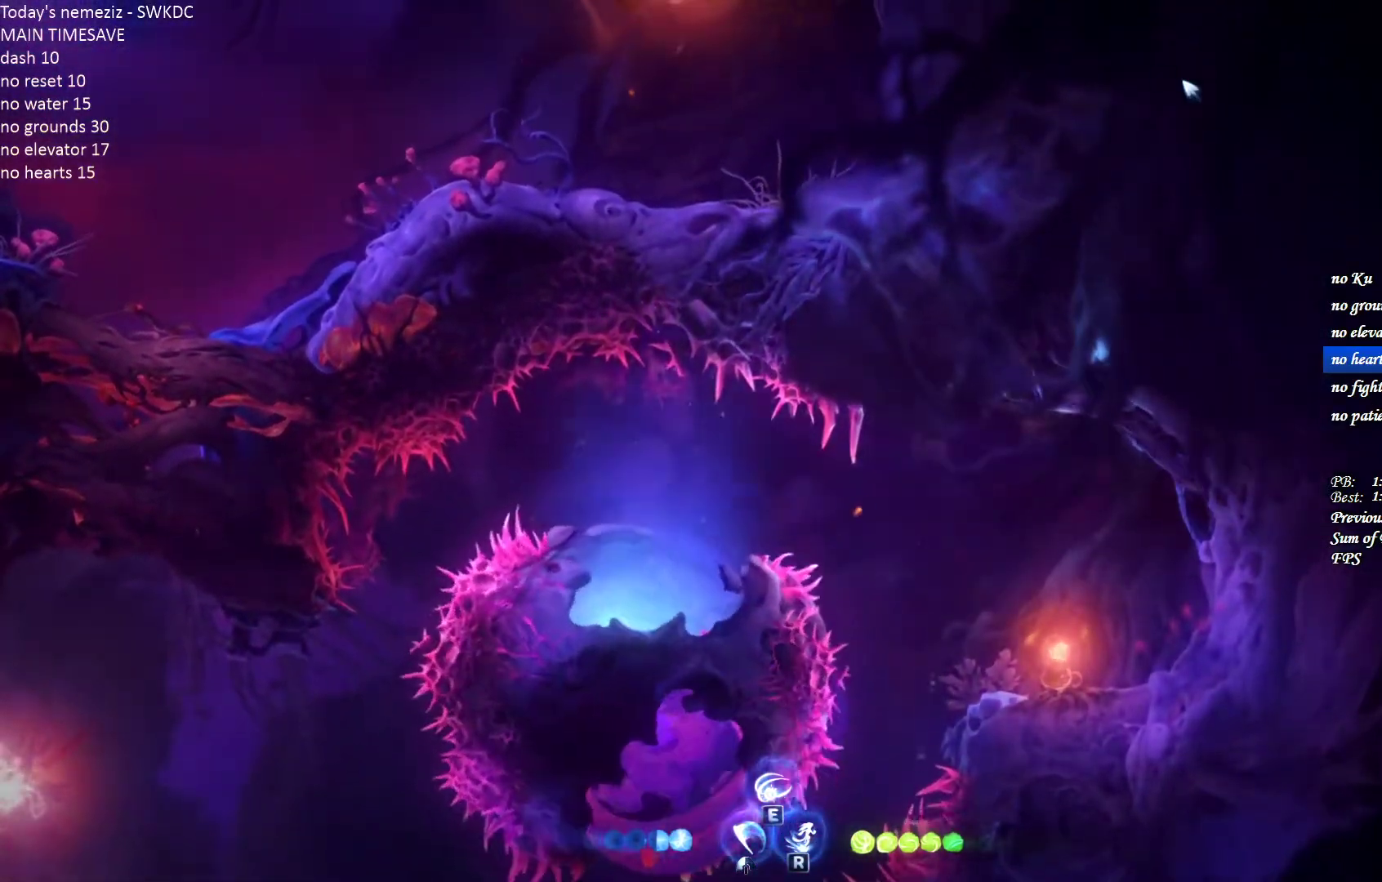
{"keys": ["d", "space"], "mouse": [], "events": [[167, "space", "down"]]}
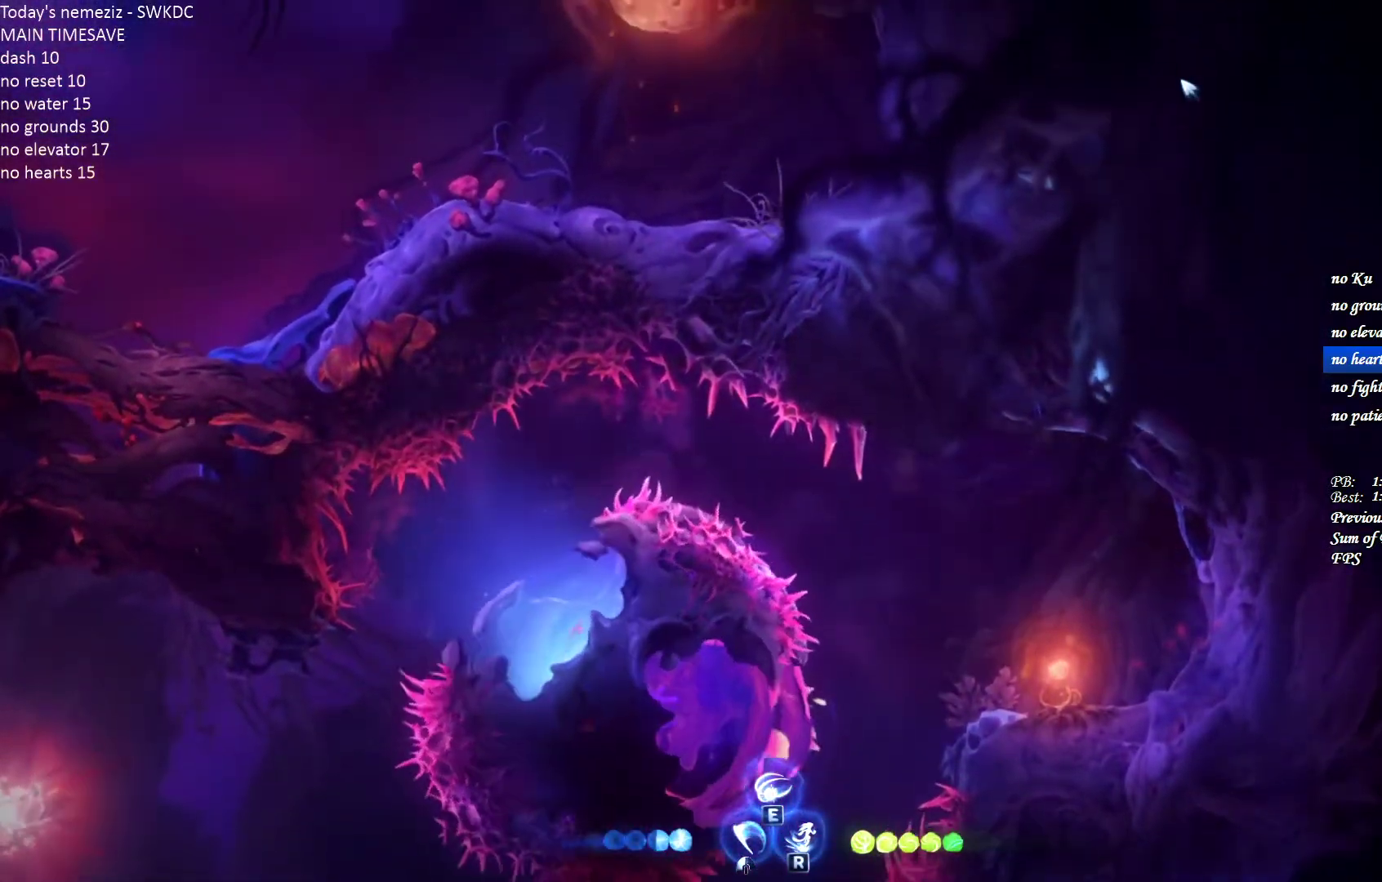
{"keys": ["a"], "mouse": [], "events": [[67, "space", "up"], [150, "d", "up"], [267, "r", "down"], [350, "r", "up"], [400, "a", "down"]]}
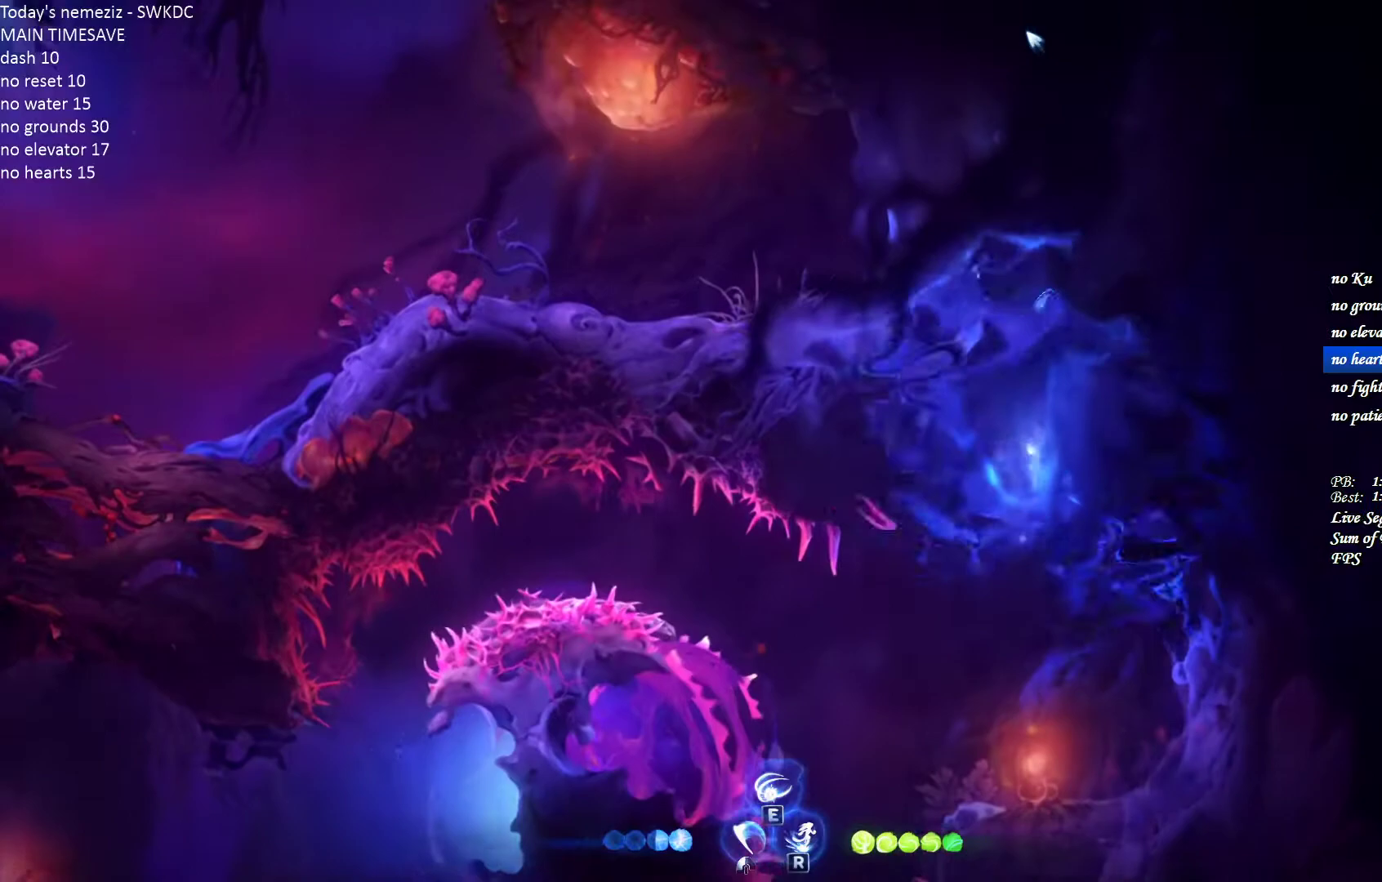
{"keys": ["a"], "mouse": [], "events": [[100, "ctrl", "down"], [333, "ctrl", "up"]]}
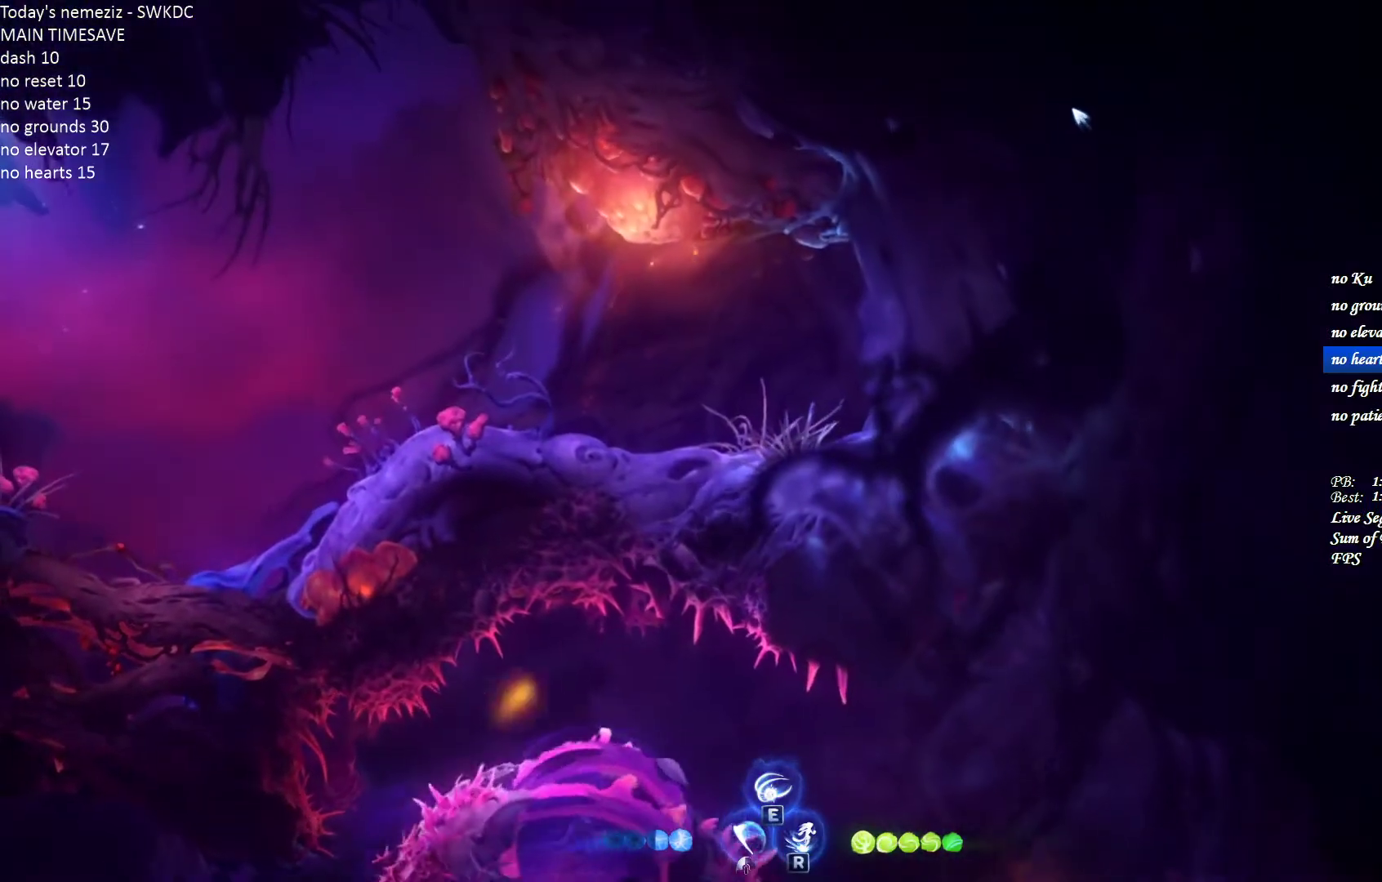
{"keys": ["space"], "mouse": [], "events": [[17, "d", "down"], [33, "a", "up"], [83, "space", "down"], [500, "d", "up"]]}
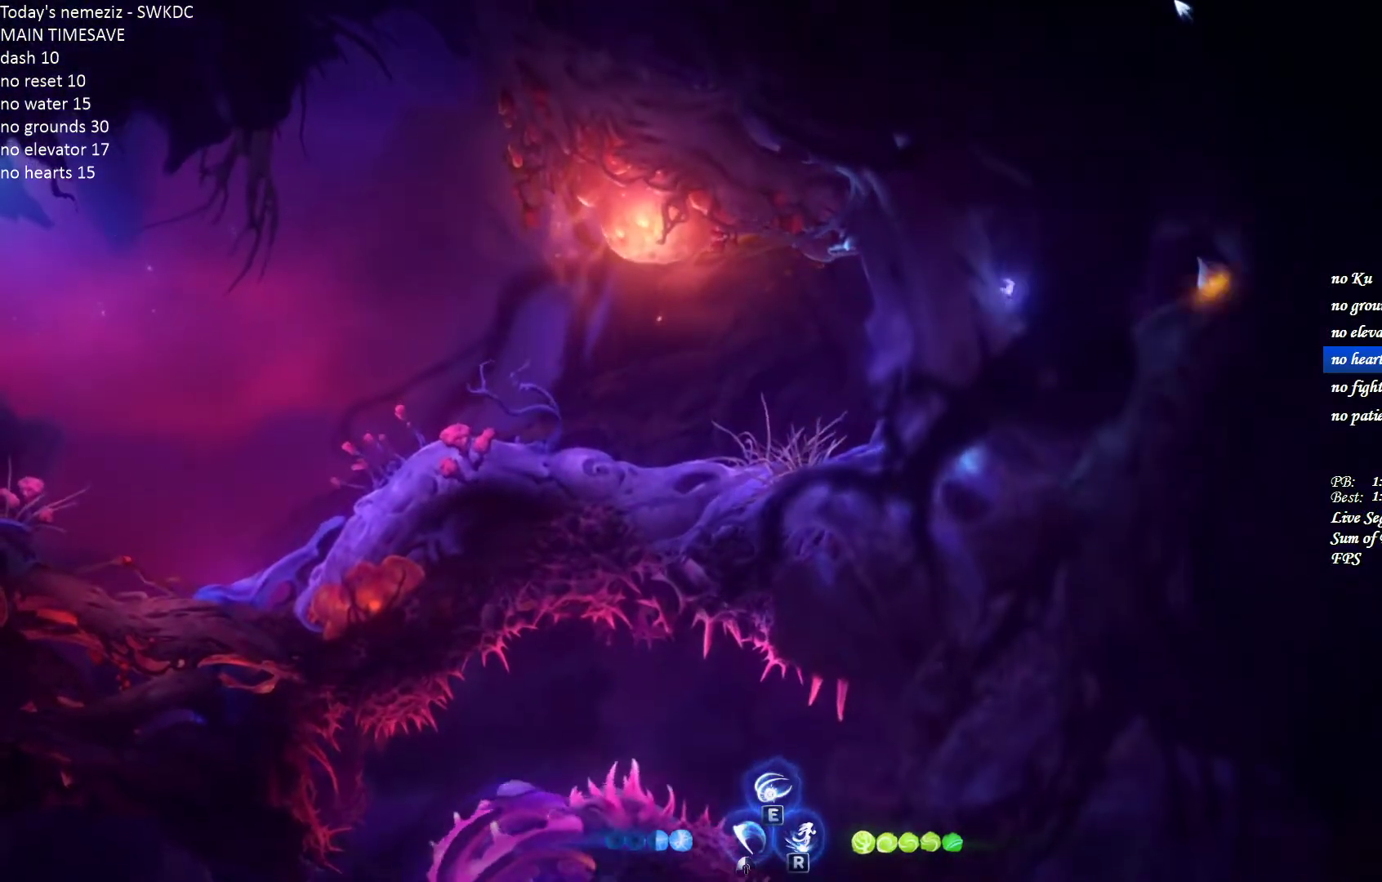
{"keys": ["a"], "mouse": [], "events": [[17, "space", "up"], [100, "r", "down"], [167, "r", "up"], [217, "a", "down"]]}
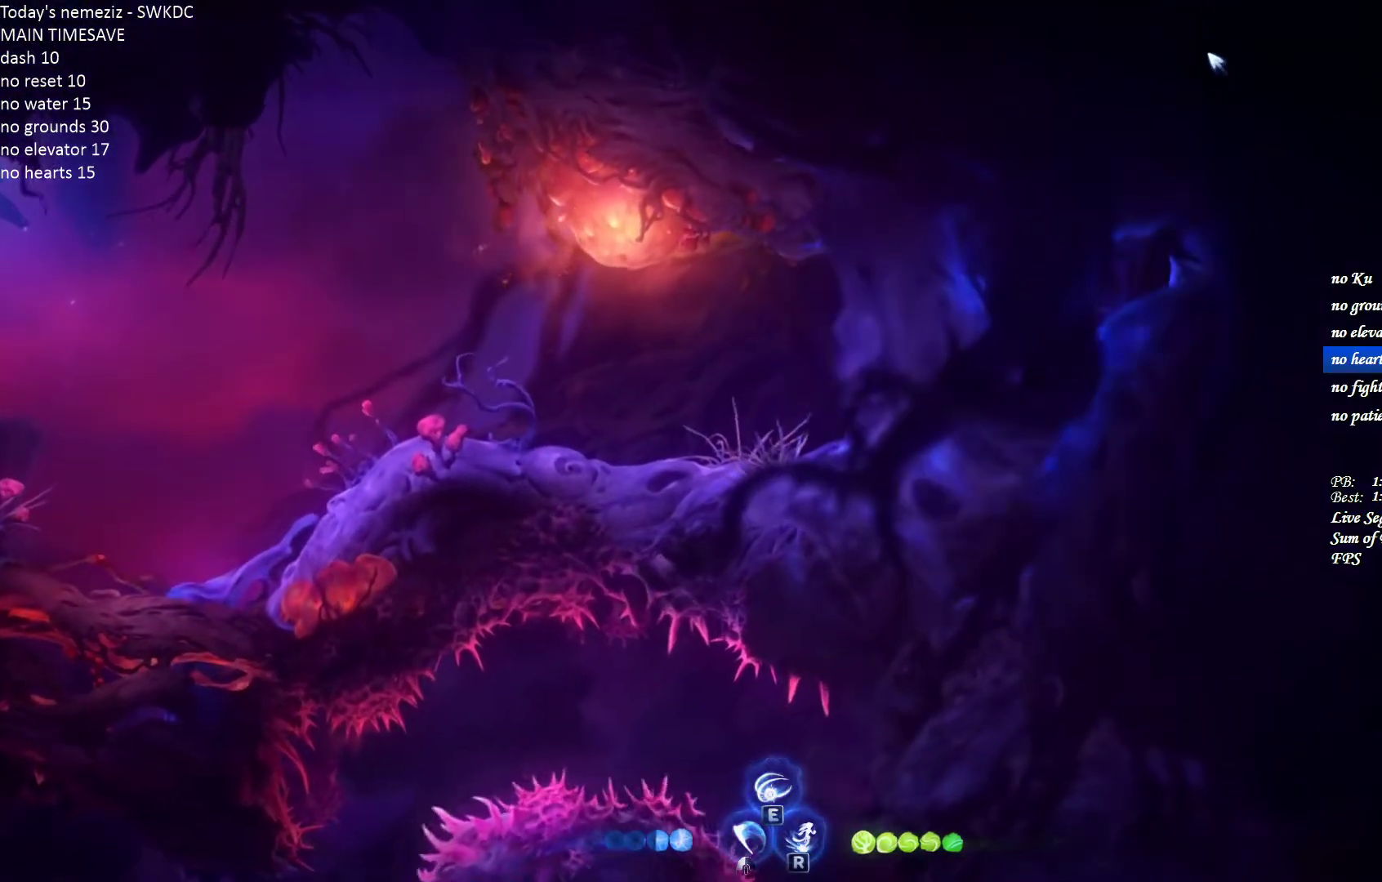
{"keys": ["a"], "mouse": [], "events": [[117, "ctrl", "down"], [200, "ctrl", "up"], [250, "ctrl", "down"], [350, "ctrl", "up"], [383, "ctrl", "down"], [467, "ctrl", "up"]]}
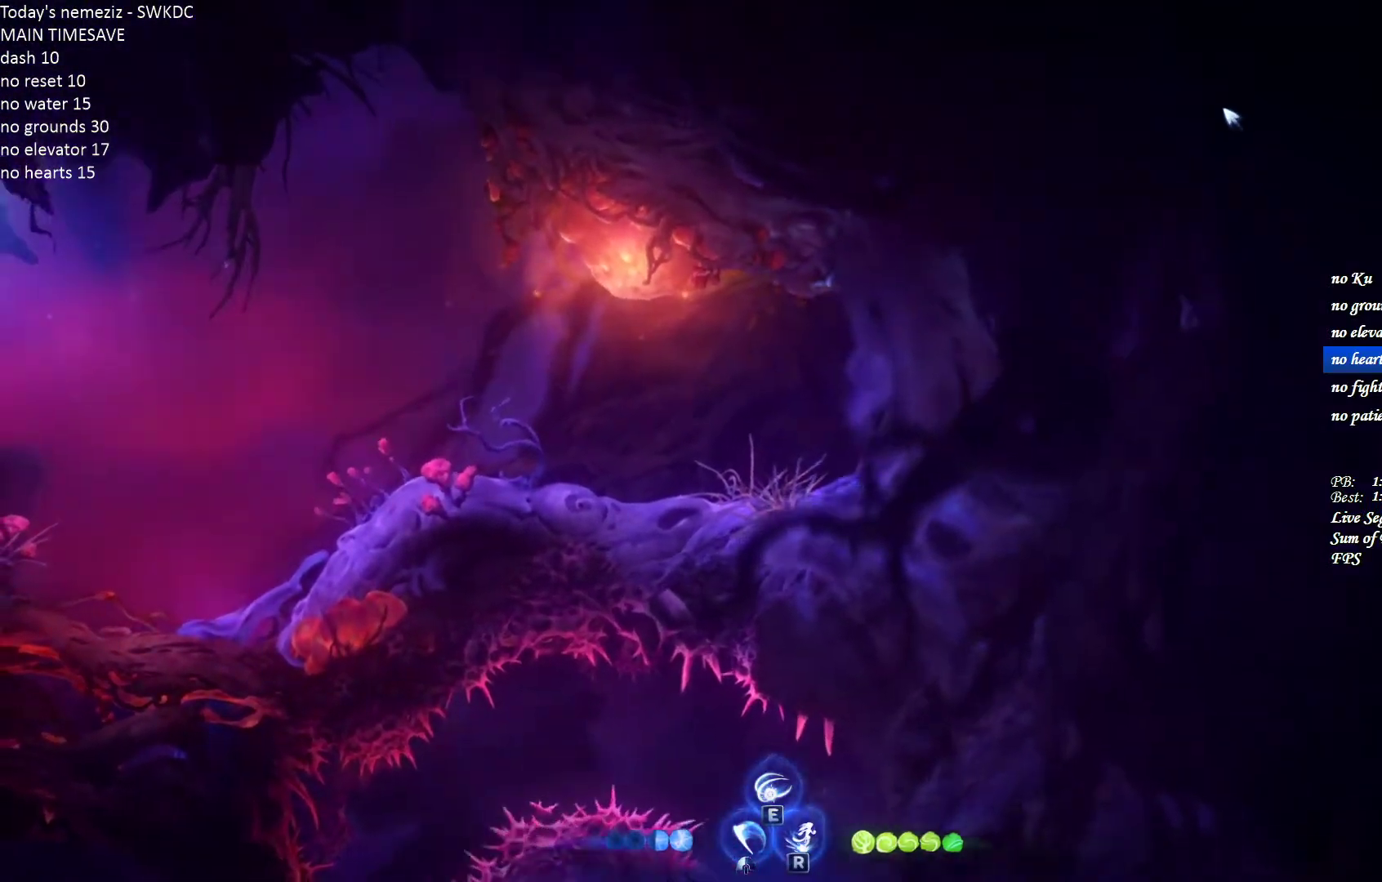
{"keys": ["a"], "mouse": [], "events": [[17, "ctrl", "down"], [133, "space", "down"], [150, "ctrl", "up"], [400, "space", "up"]]}
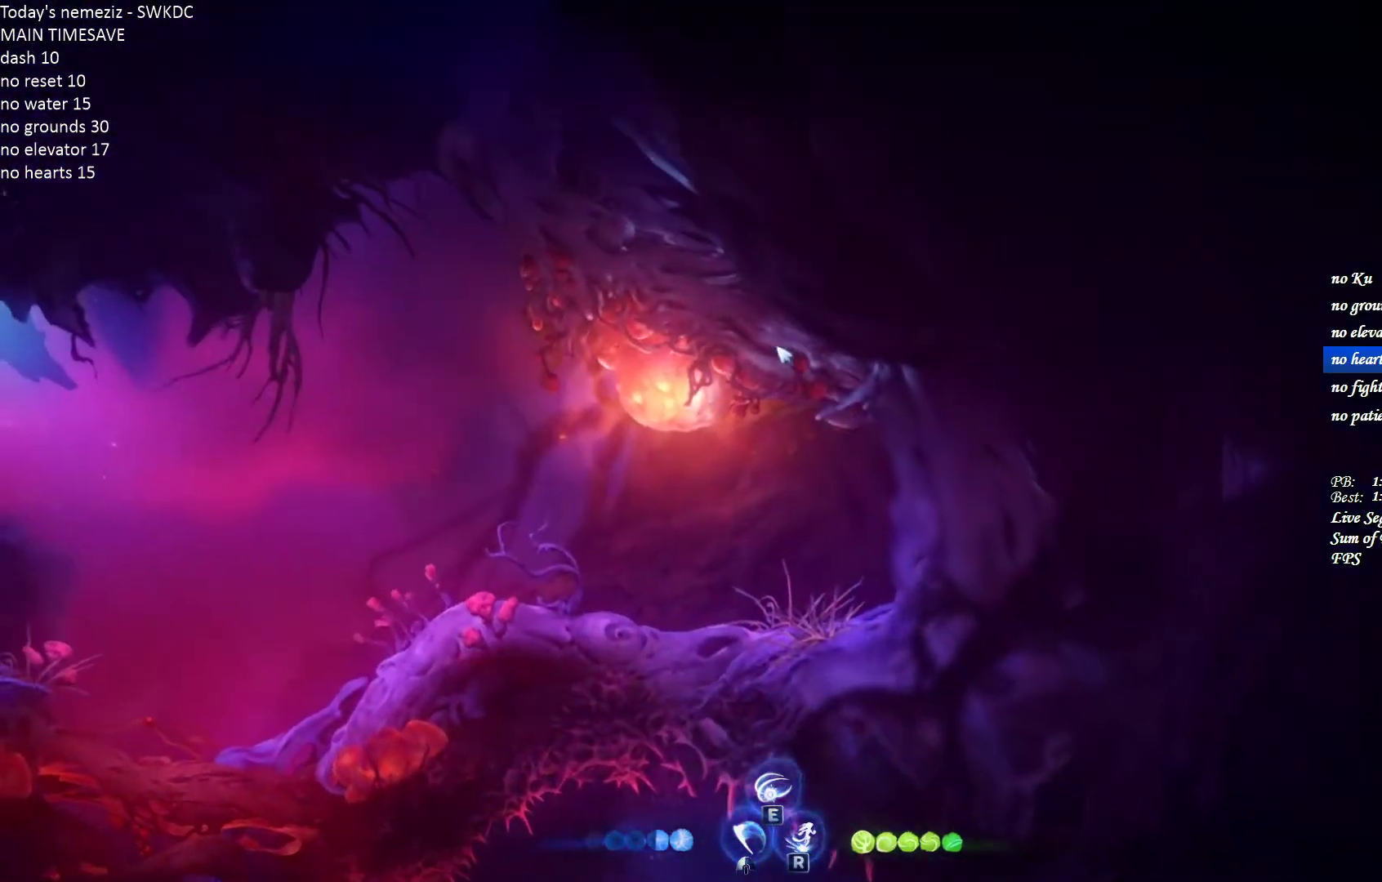
{"keys": ["a"], "mouse": [], "events": []}
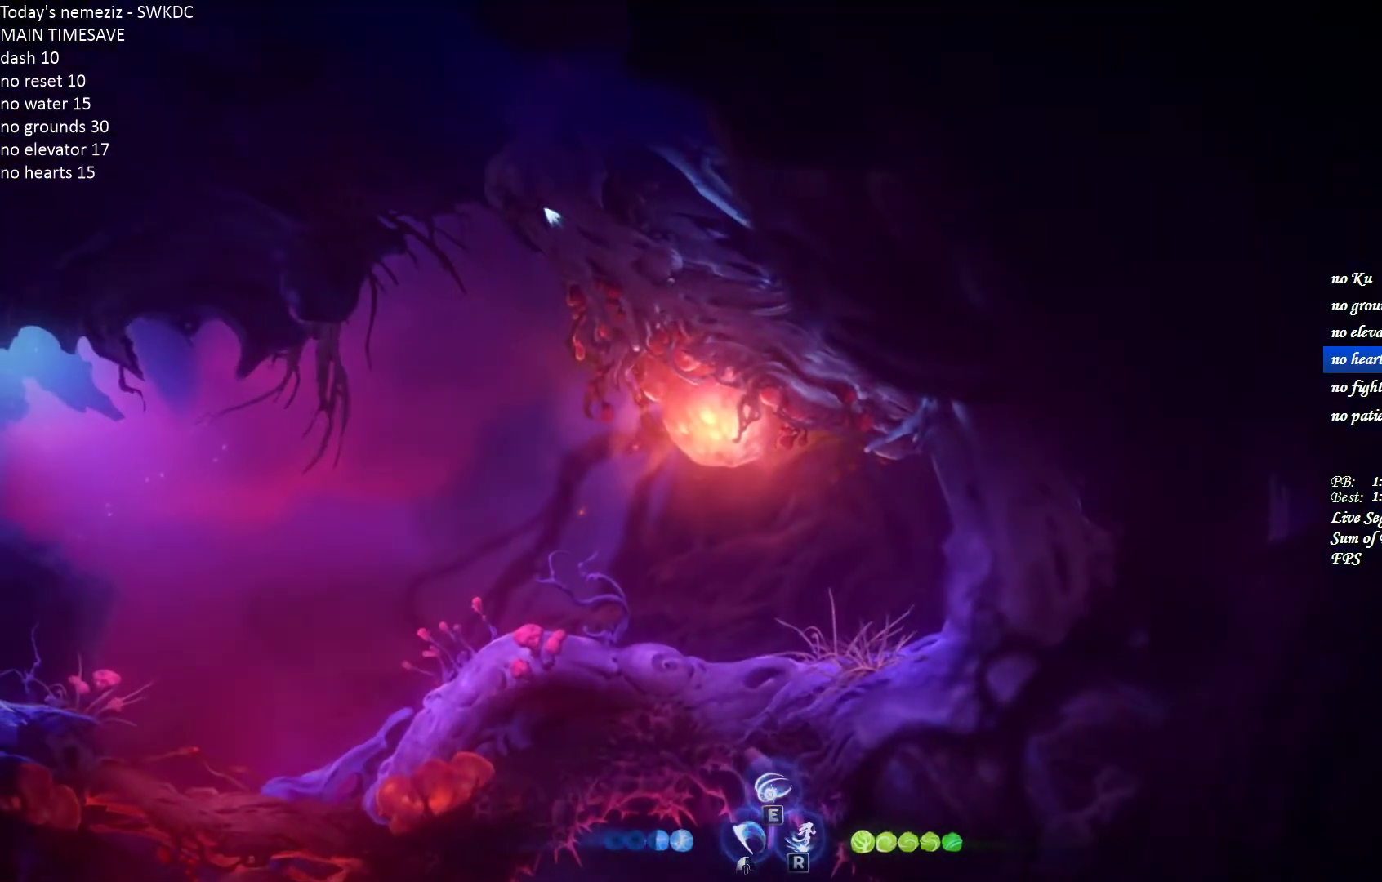
{"keys": ["a"], "mouse": [], "events": [[17, "space", "down"], [100, "space", "up"]]}
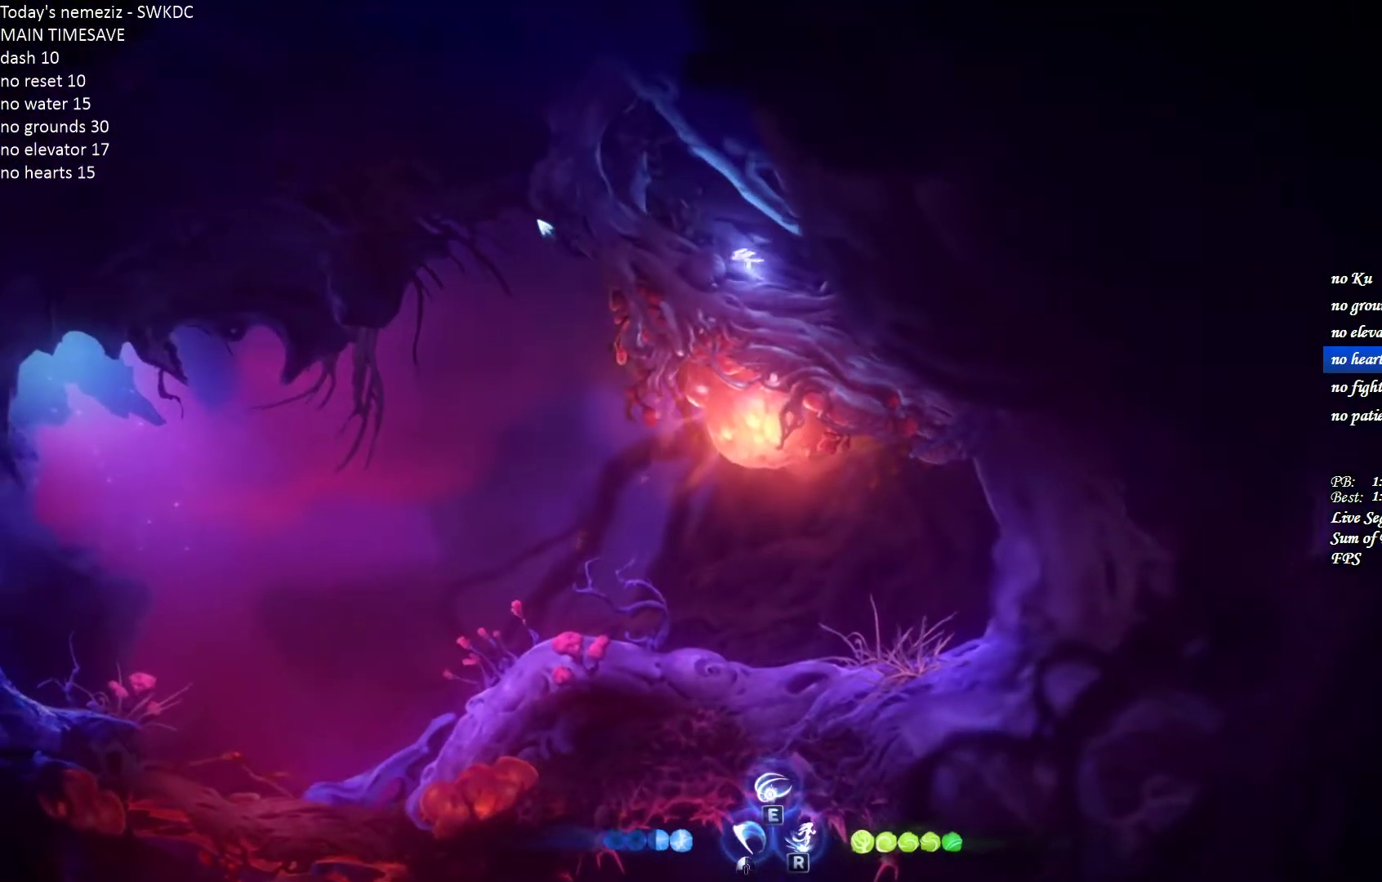
{"keys": ["r", "s"], "mouse": [], "events": [[350, "r", "down"], [350, "s", "down"], [367, "a", "up"]]}
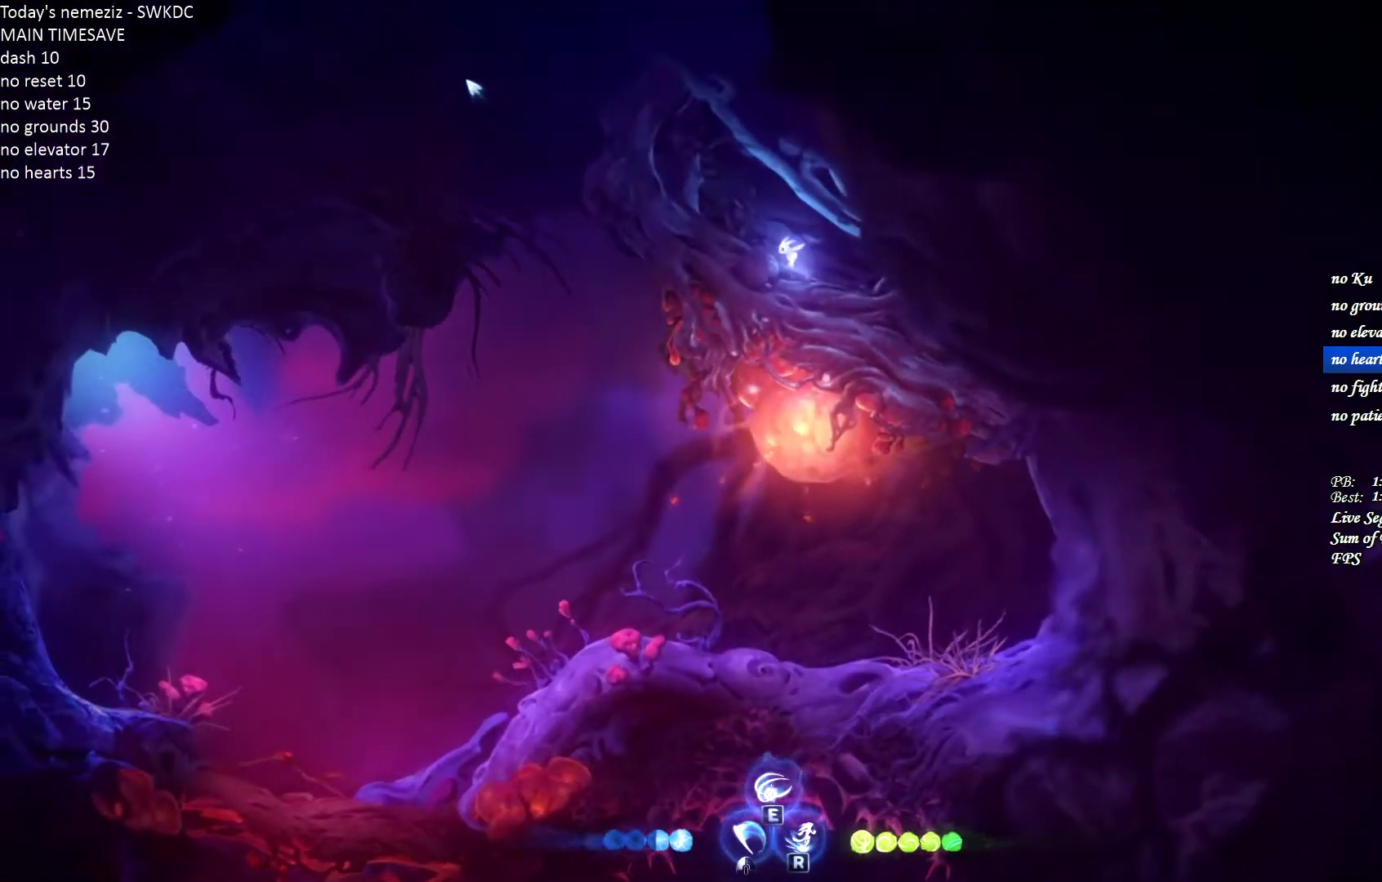
{"keys": ["r", "s"], "mouse": [], "events": []}
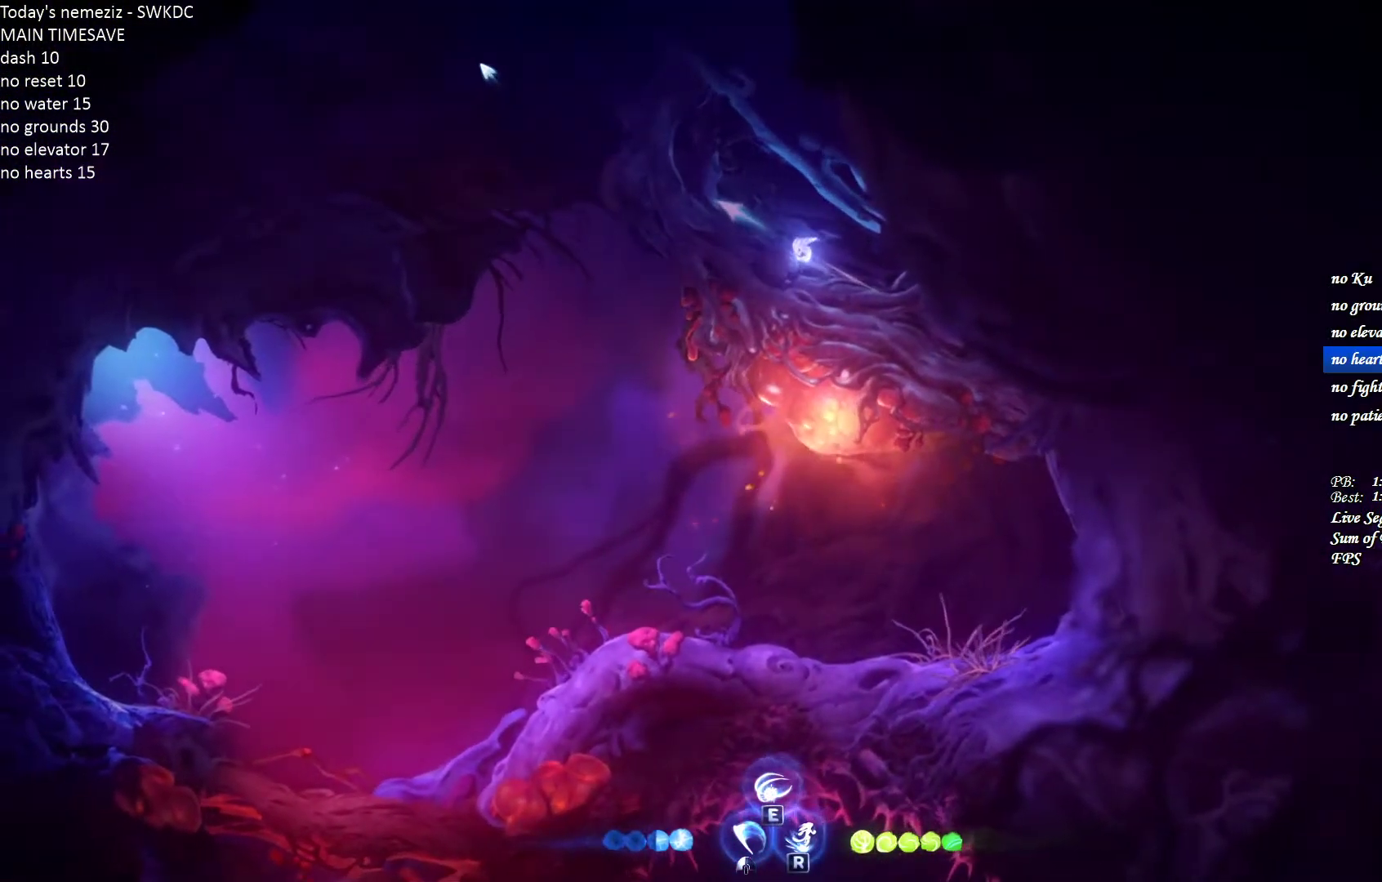
{"keys": ["r", "s"], "mouse": [], "events": []}
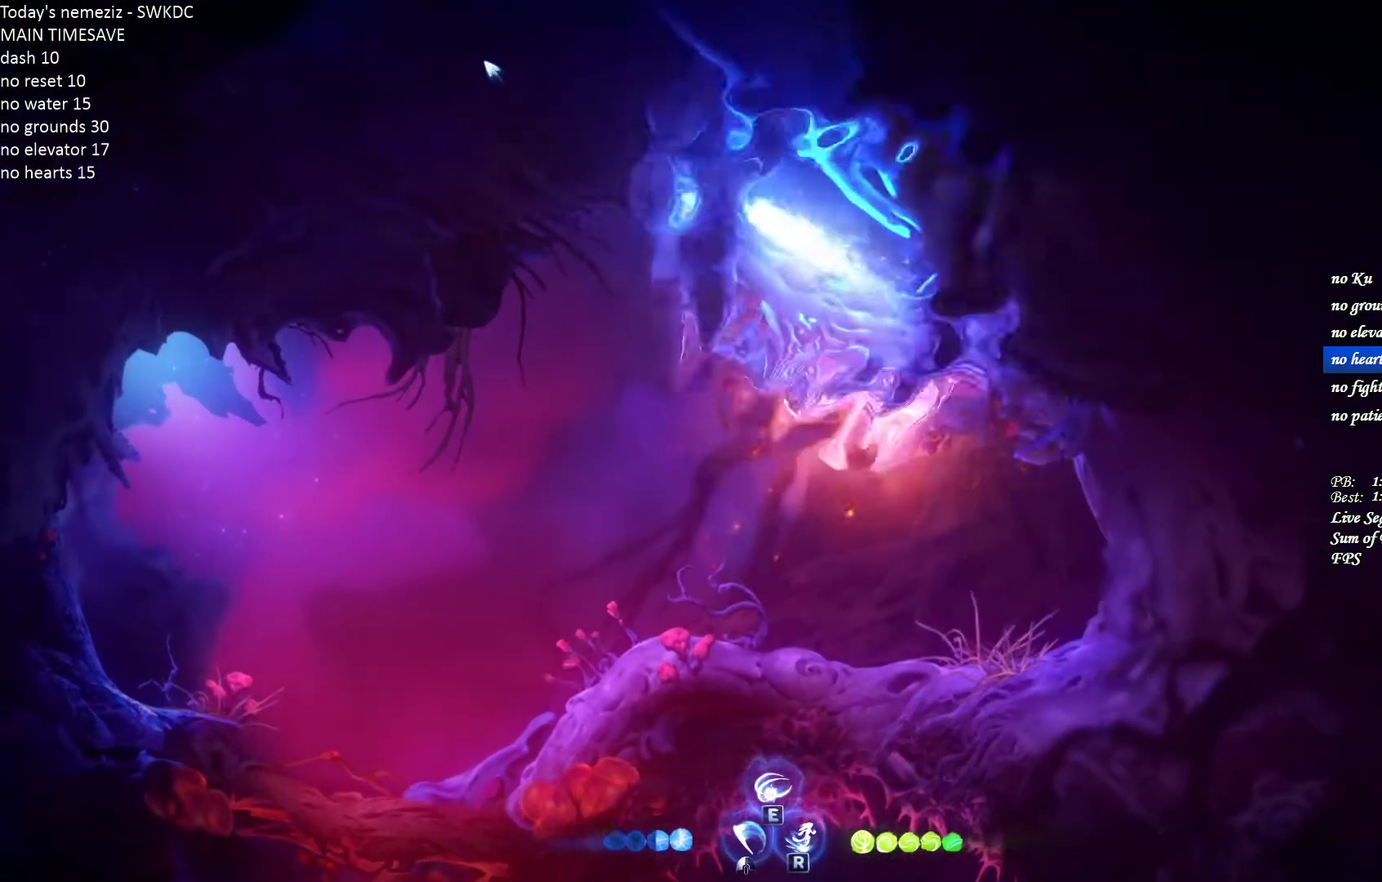
{"keys": ["r"], "mouse": [], "events": [[233, "s", "up"], [250, "r", "up"], [350, "r", "down"]]}
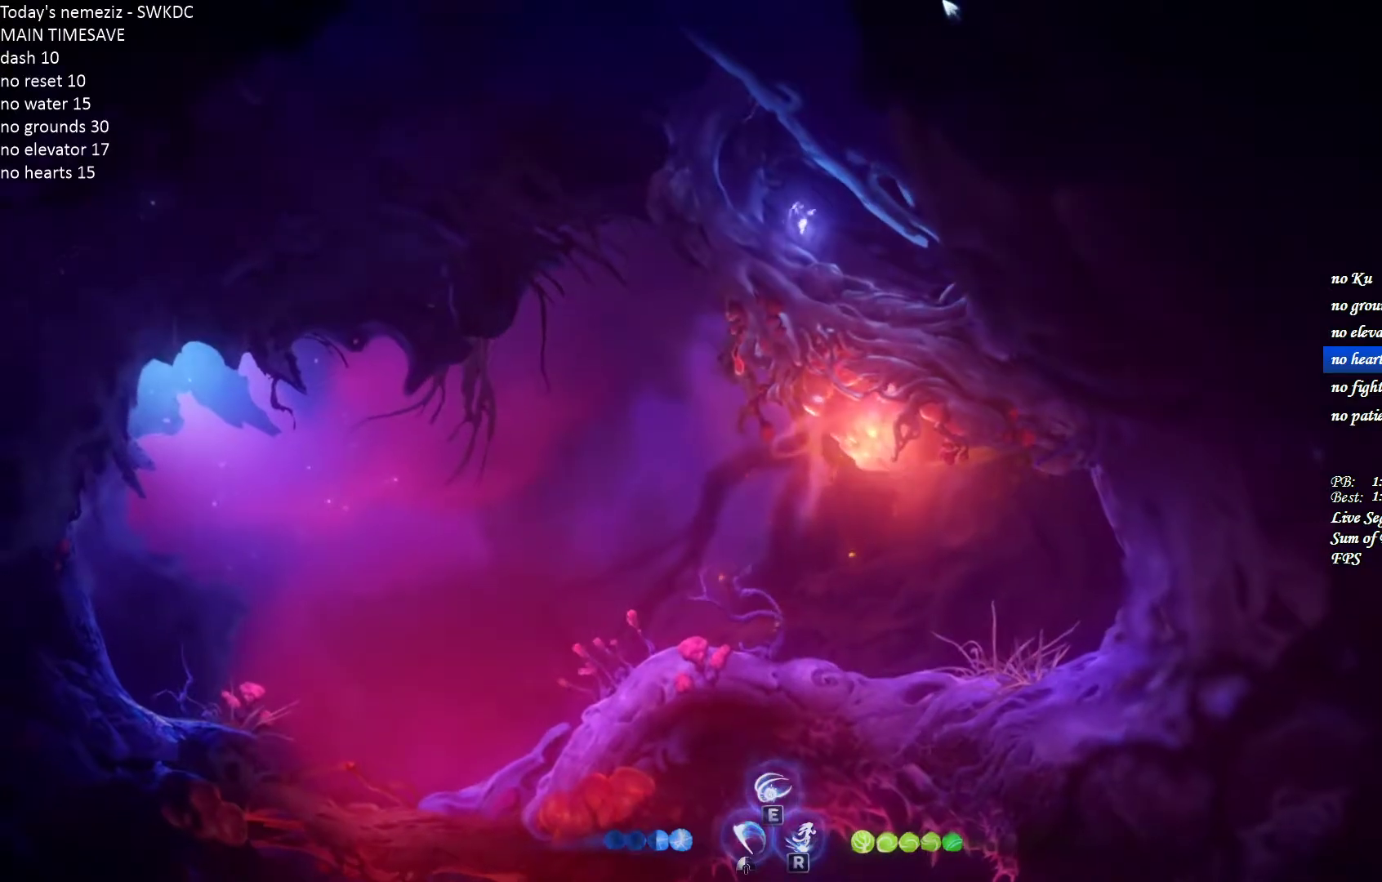
{"keys": ["r"], "mouse": [], "events": []}
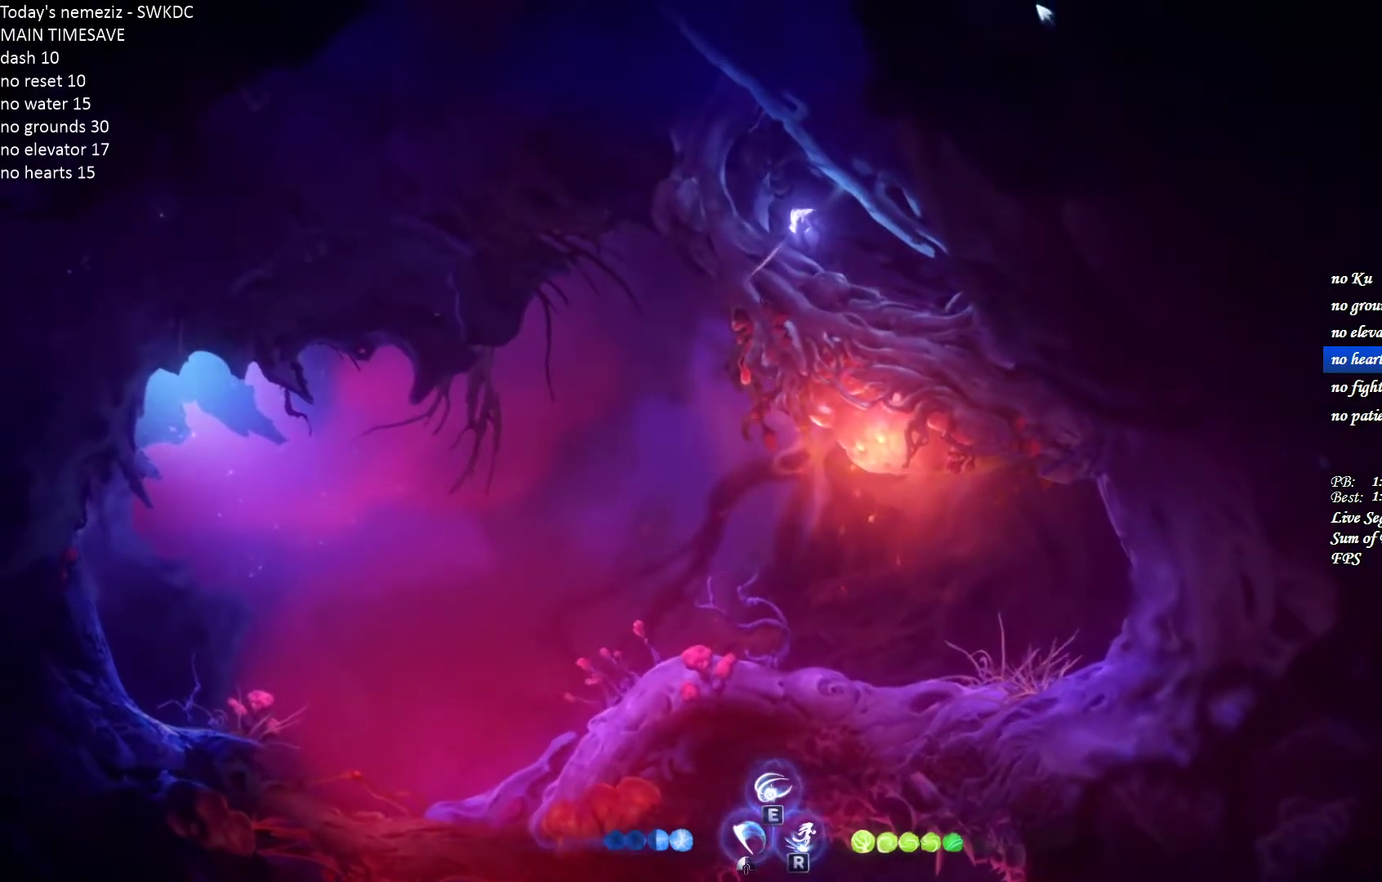
{"keys": ["d"], "mouse": [], "events": [[300, "r", "up"], [417, "d", "down"]]}
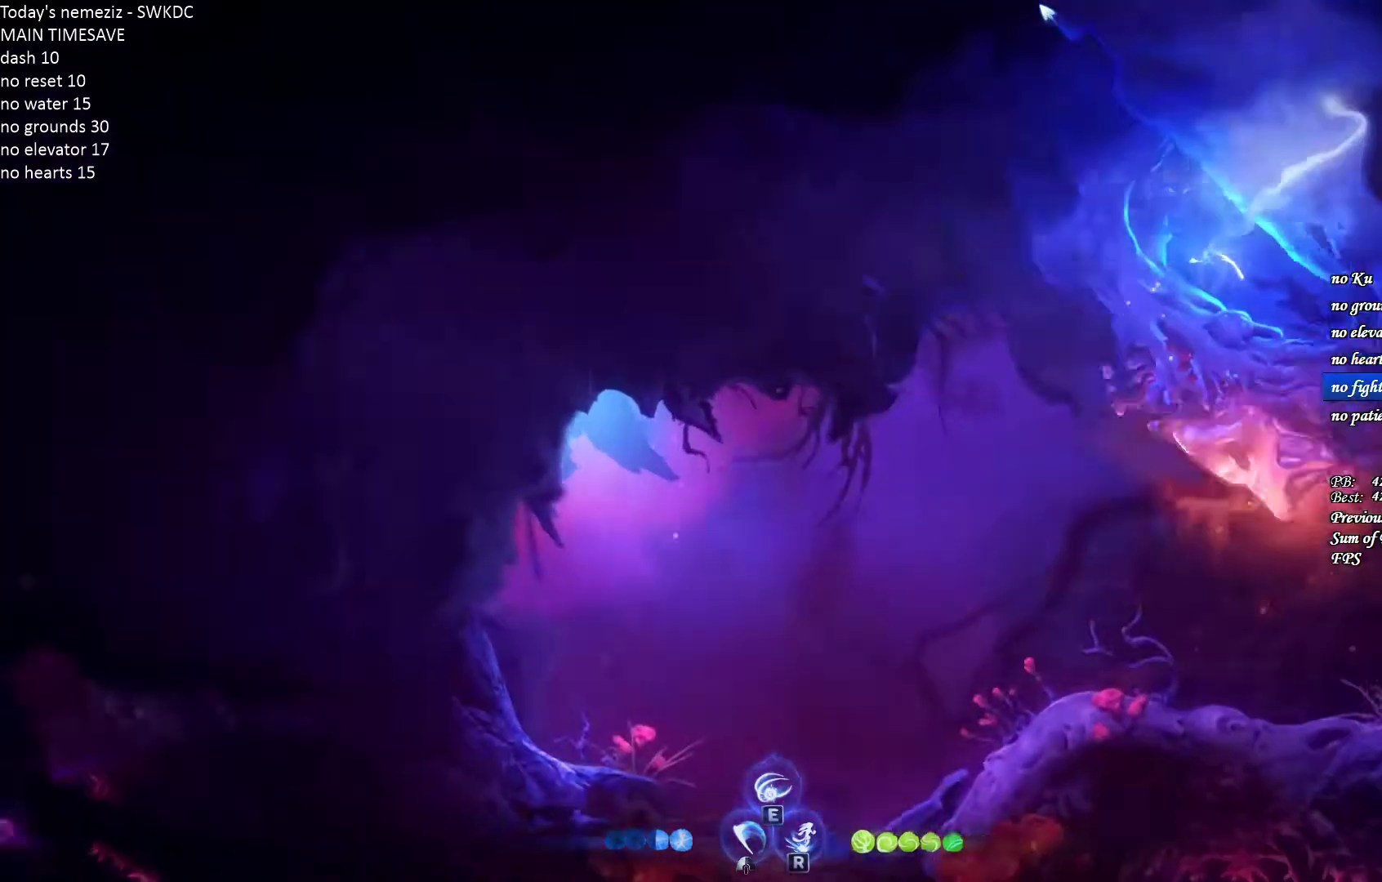
{"keys": ["d"], "mouse": [], "events": [[250, "ctrl", "down"], [300, "ctrl", "up"], [383, "ctrl", "down"], [450, "ctrl", "up"]]}